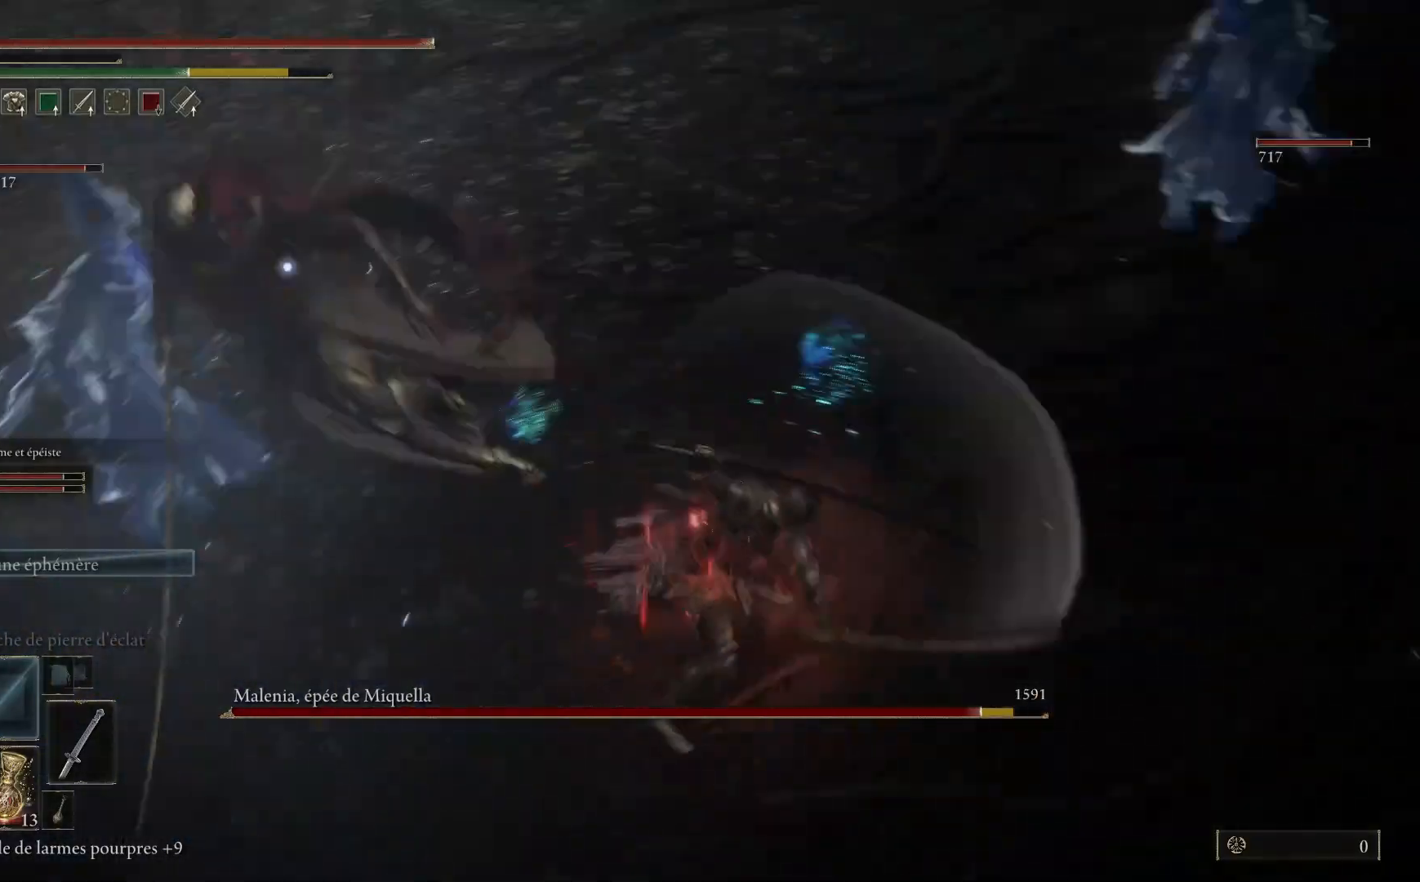
Gameplay with a controller (Xbox layout); each line is a JSON object with the inputs held at the frame after it. "events" lists button and stick changes between this image and that frame as [ms after this image, input, new state], when the widget could be followed in between. Not read: SHARE Z.
{"buttons": [], "left_stick": "up", "right_stick": "center", "events": [[67, "L1", "down"], [200, "L1", "up"], [300, "L1", "down"], [417, "L1", "up"]]}
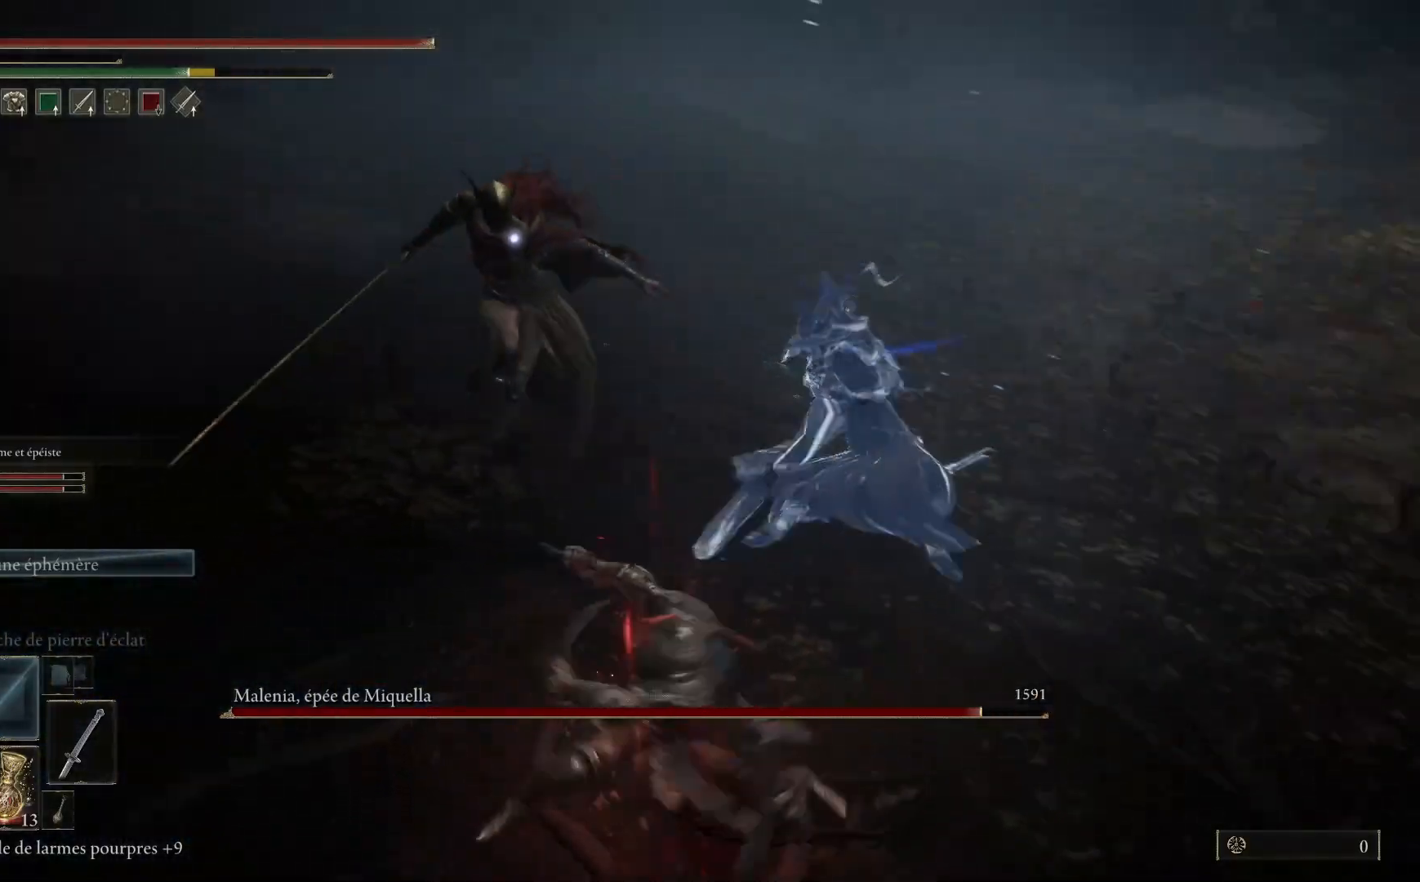
{"buttons": [], "left_stick": "up", "right_stick": "center", "events": []}
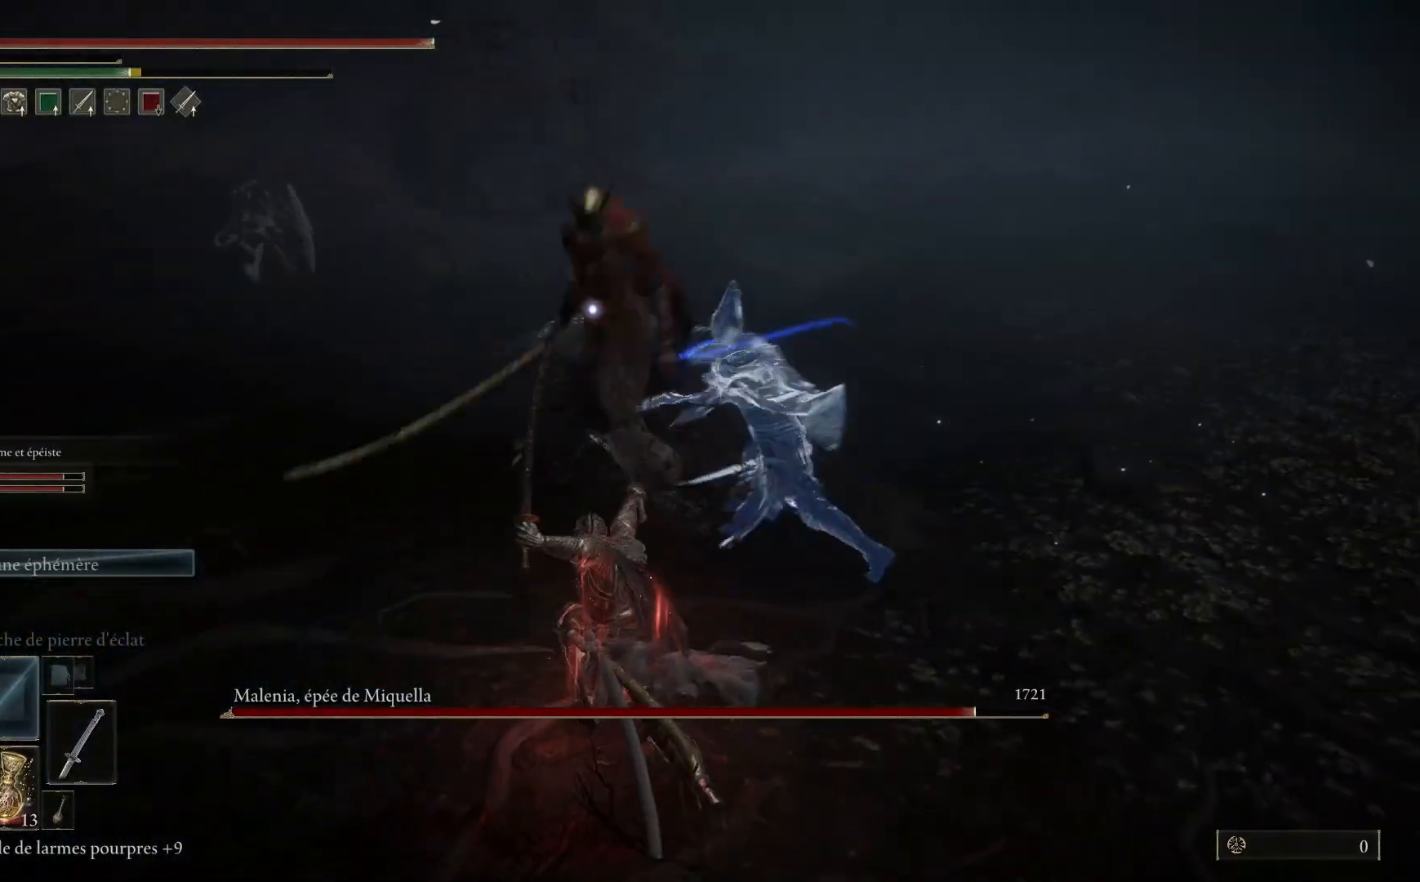
{"buttons": [], "left_stick": "up", "right_stick": "center", "events": [[50, "L1", "down"], [167, "L1", "up"]]}
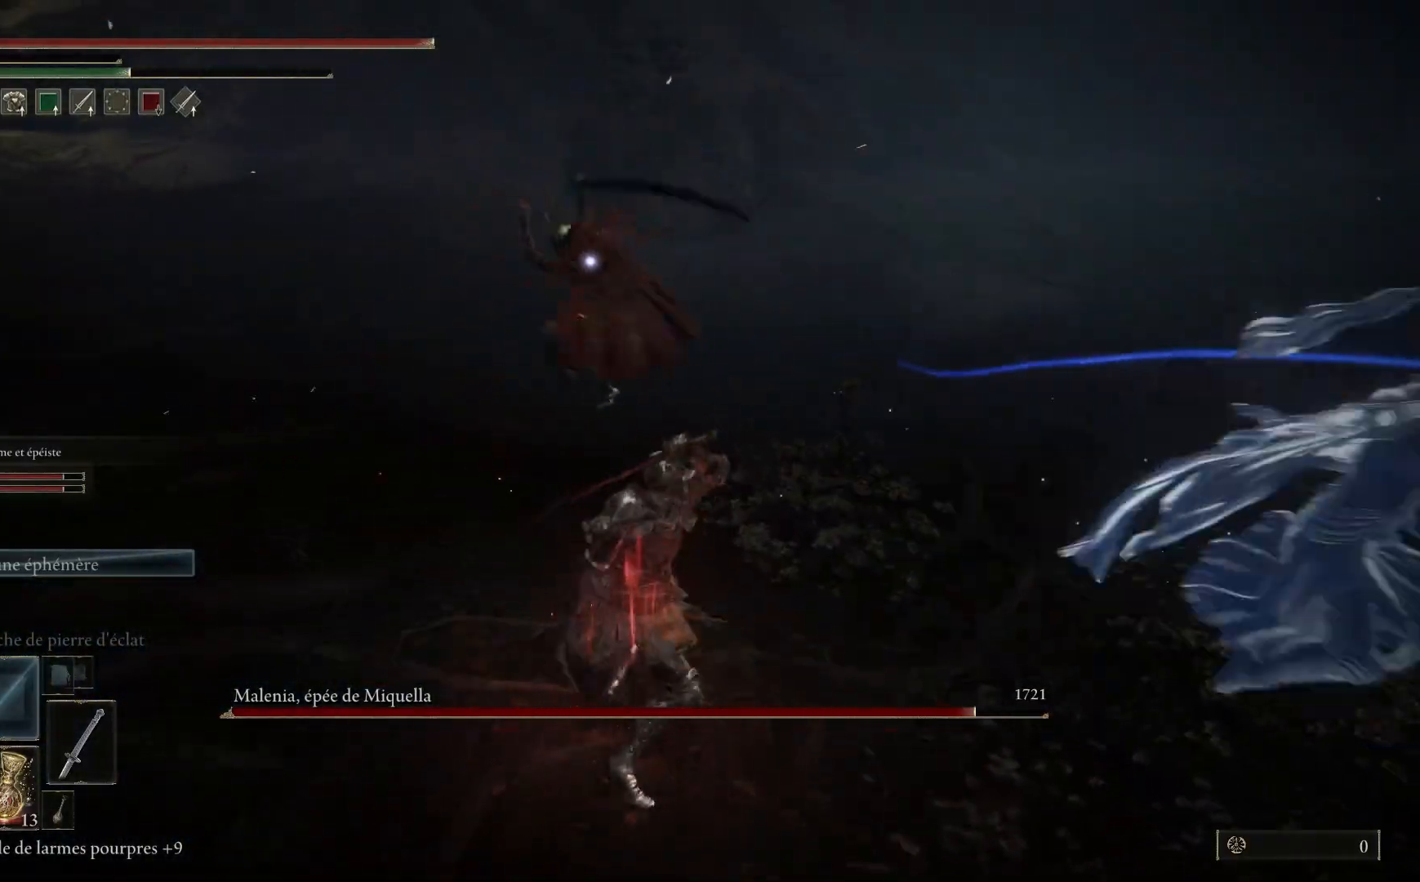
{"buttons": [], "left_stick": "center", "right_stick": "center", "events": [[417, "left_stick", "center"]]}
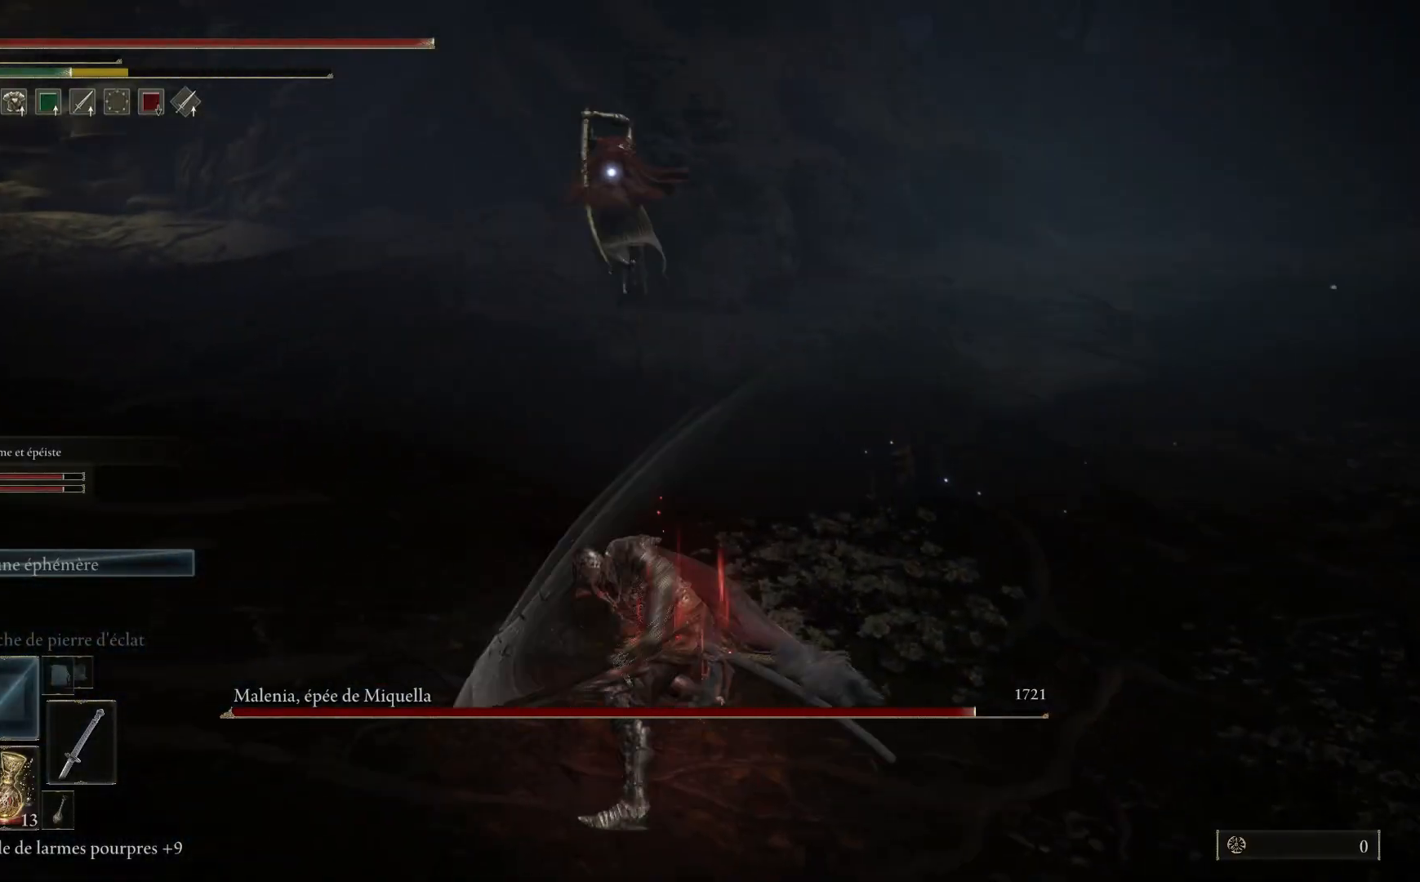
{"buttons": [], "left_stick": "down", "right_stick": "center", "events": [[17, "left_stick", "down"], [100, "B", "down"], [250, "B", "up"]]}
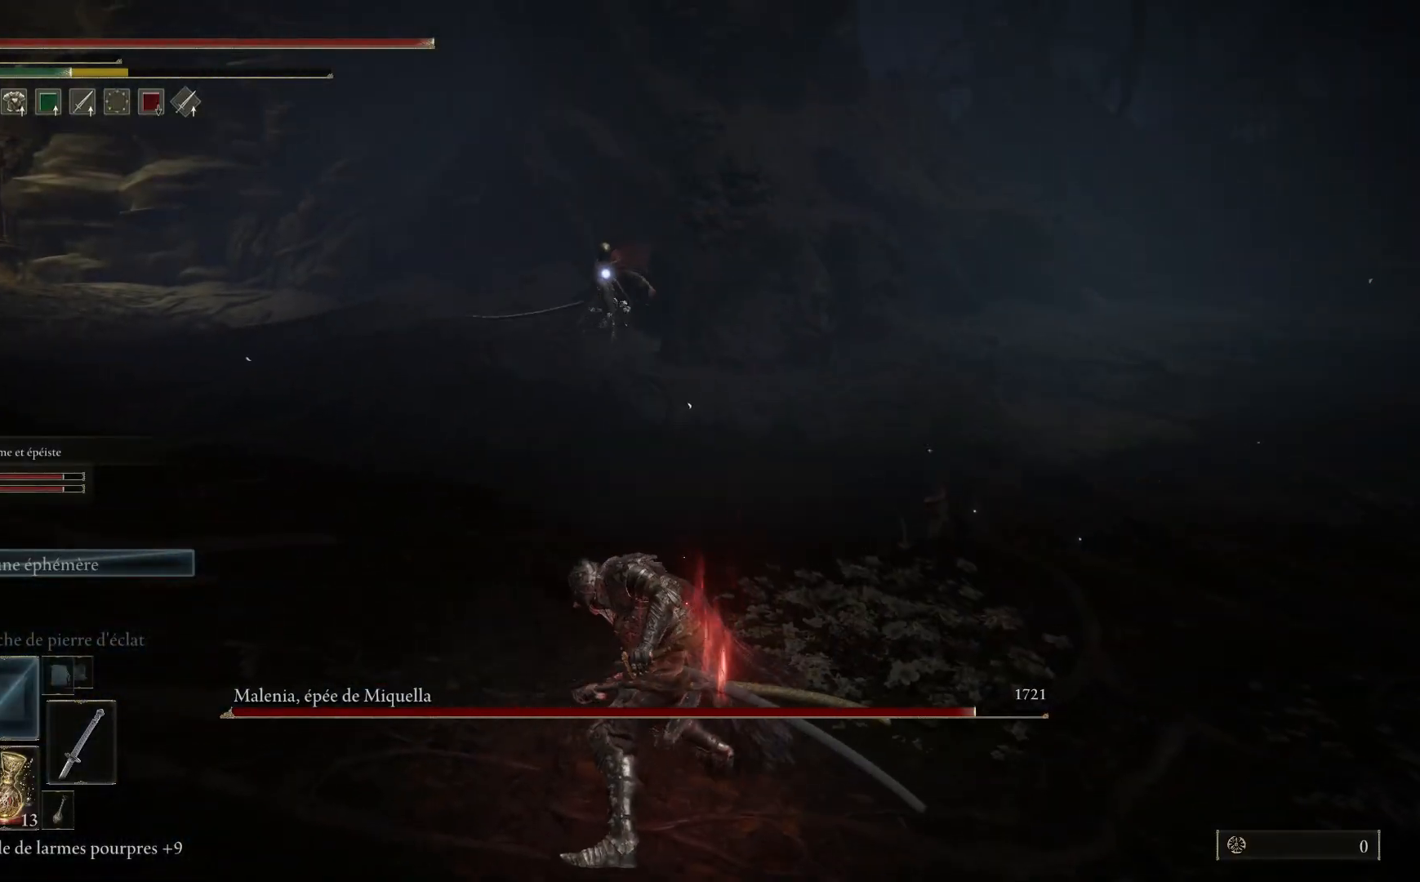
{"buttons": [], "left_stick": "down", "right_stick": "center", "events": []}
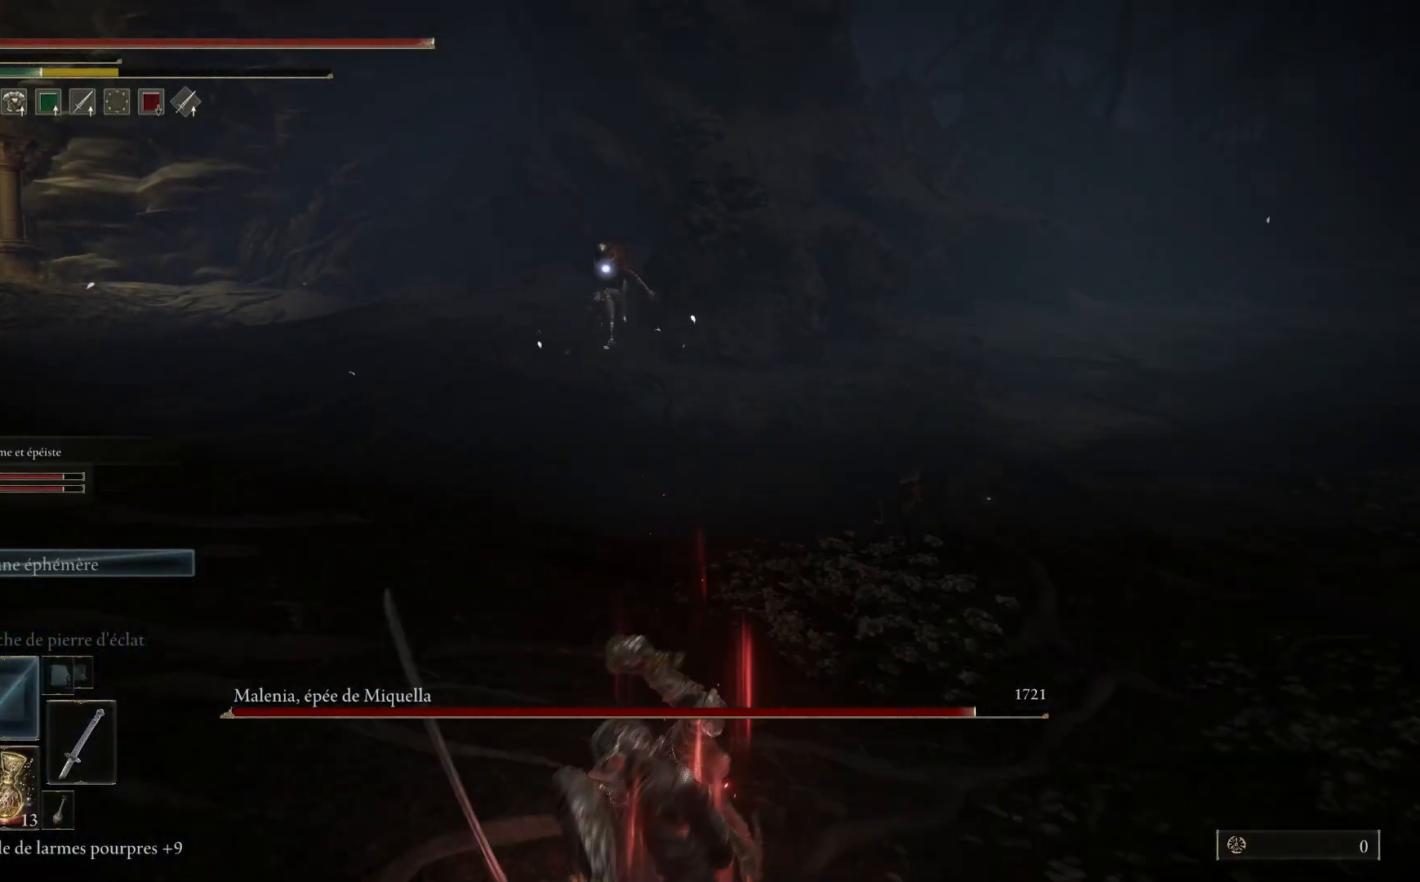
{"buttons": [], "left_stick": "down", "right_stick": "center", "events": []}
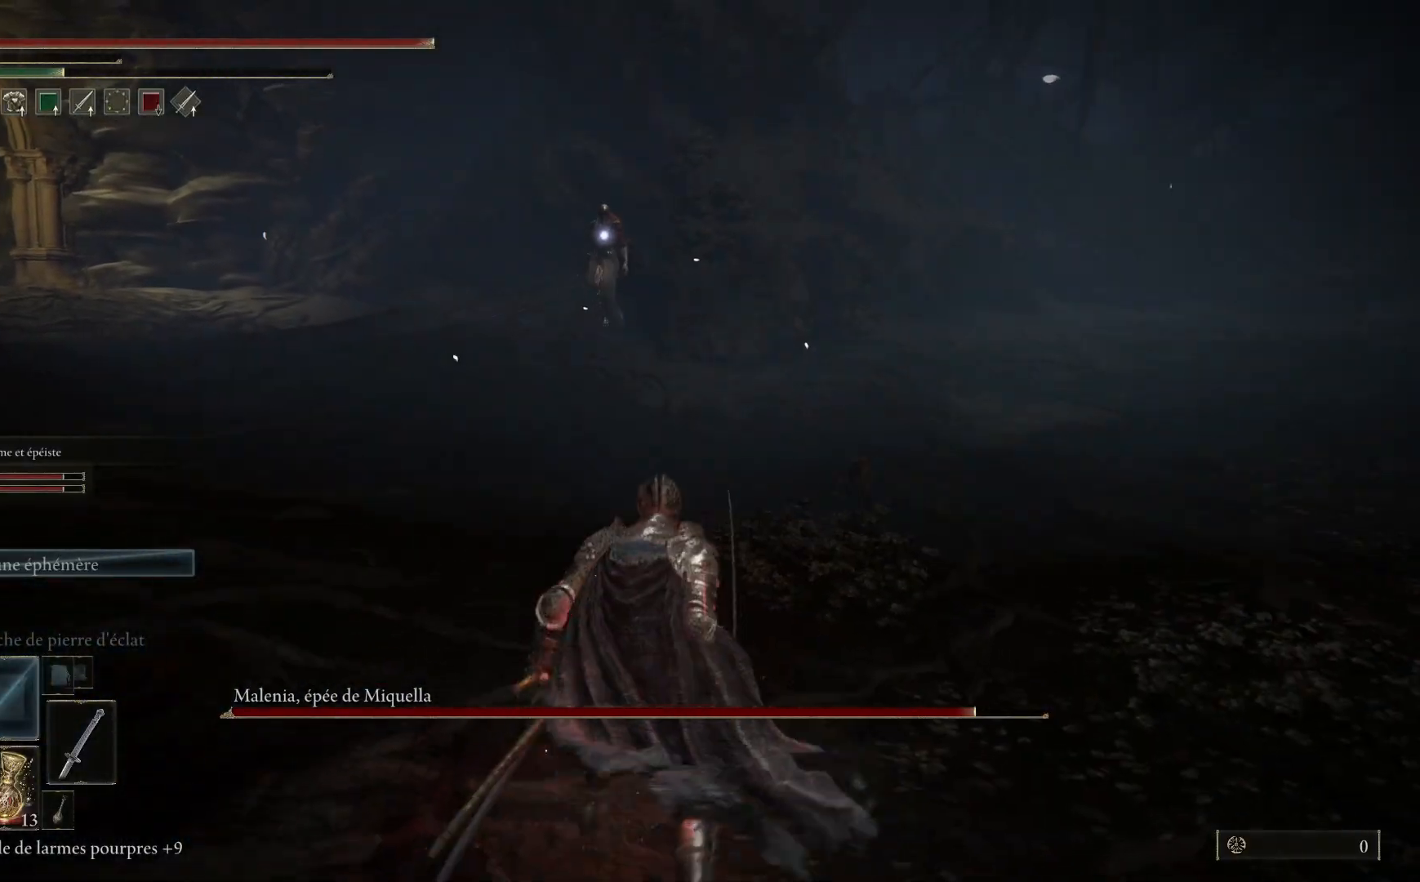
{"buttons": [], "left_stick": "right", "right_stick": "center", "events": [[150, "left_stick", "down-right"], [350, "left_stick", "right"]]}
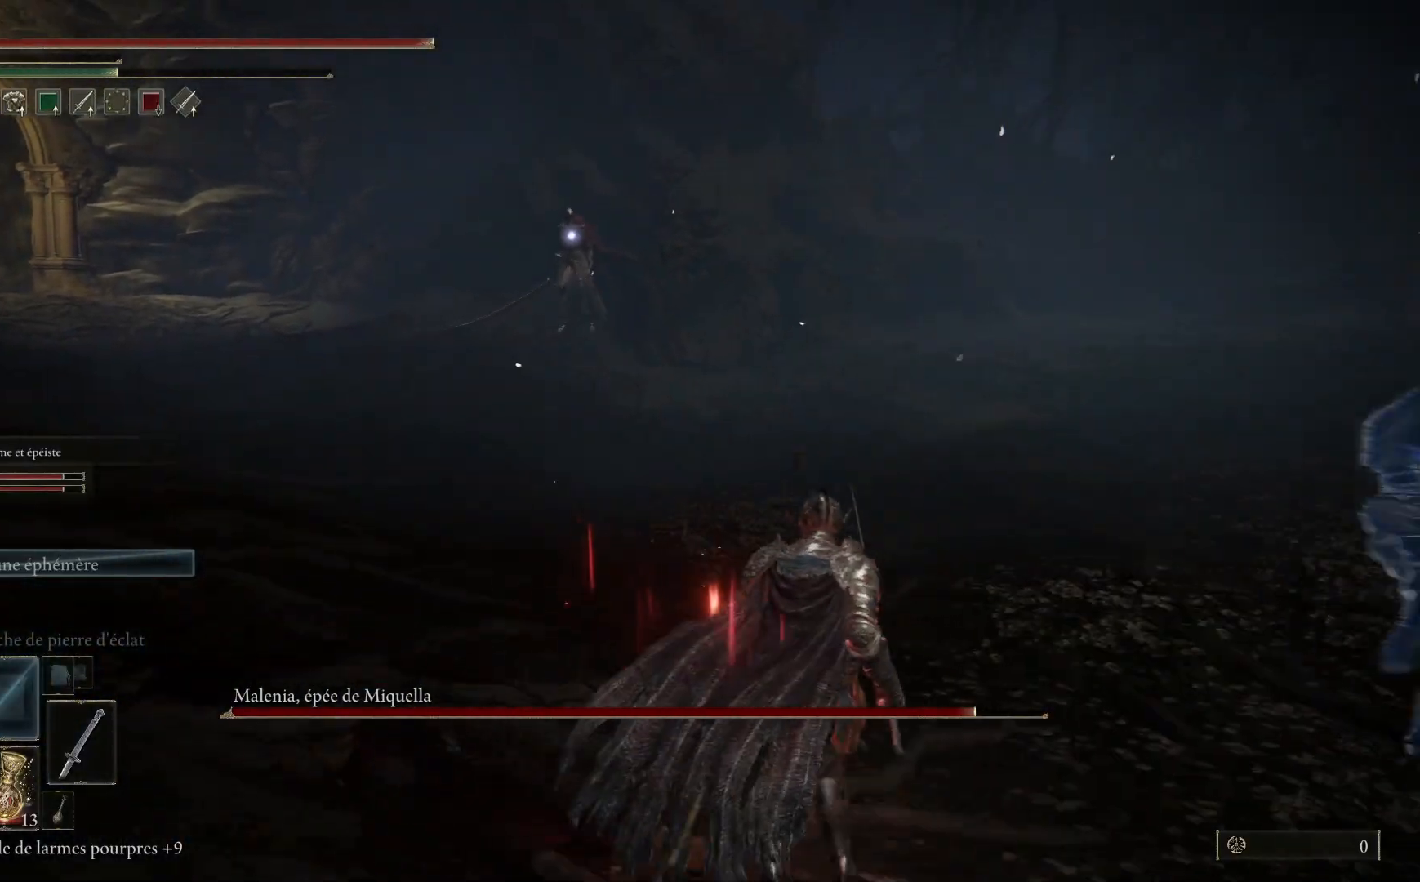
{"buttons": [], "left_stick": "up", "right_stick": "center", "events": [[183, "left_stick", "up-right"], [400, "left_stick", "up"]]}
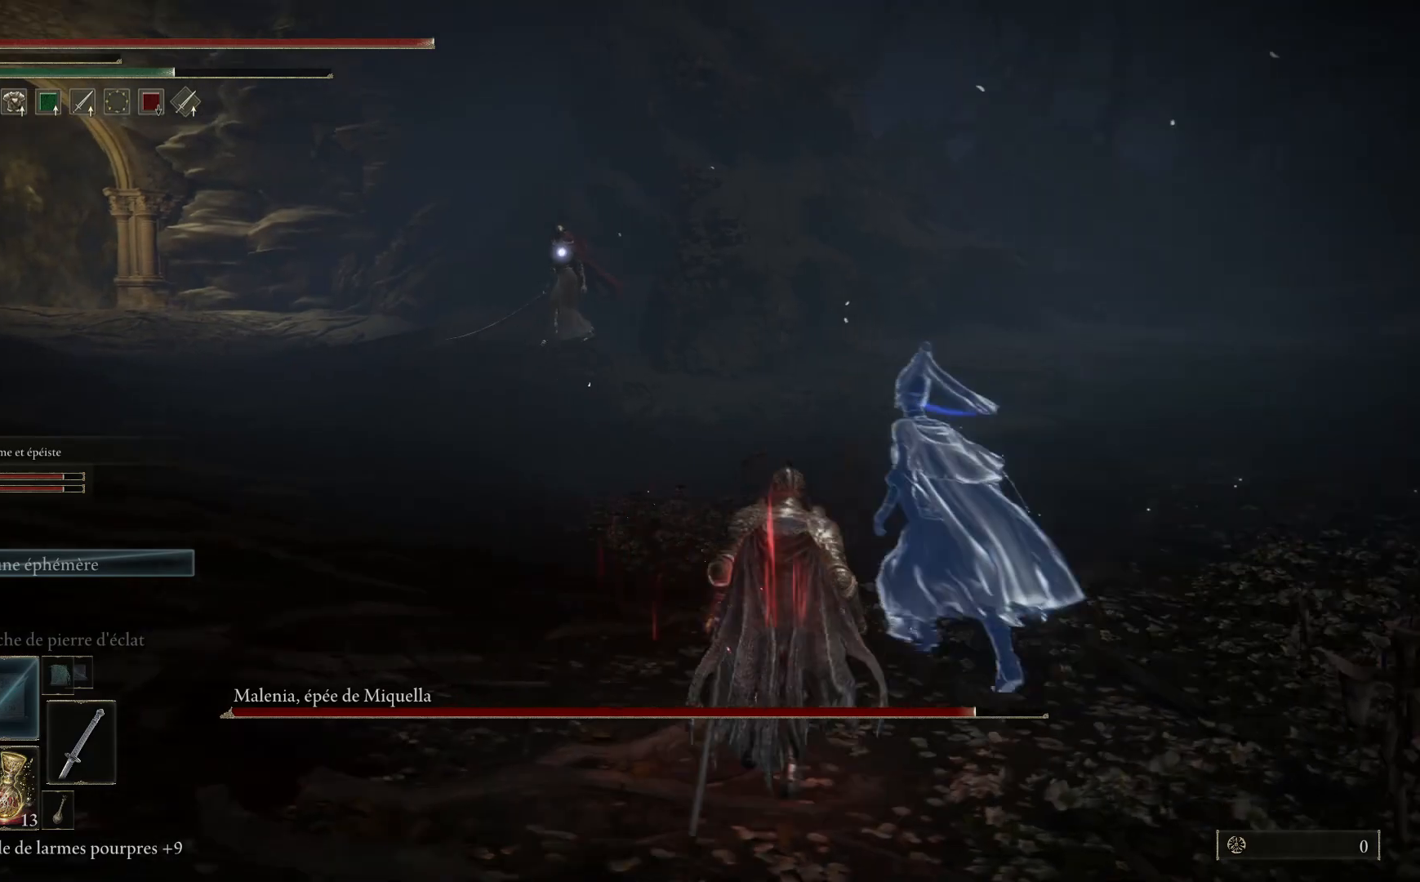
{"buttons": [], "left_stick": "up", "right_stick": "center", "events": [[283, "left_stick", "center"], [450, "left_stick", "up"]]}
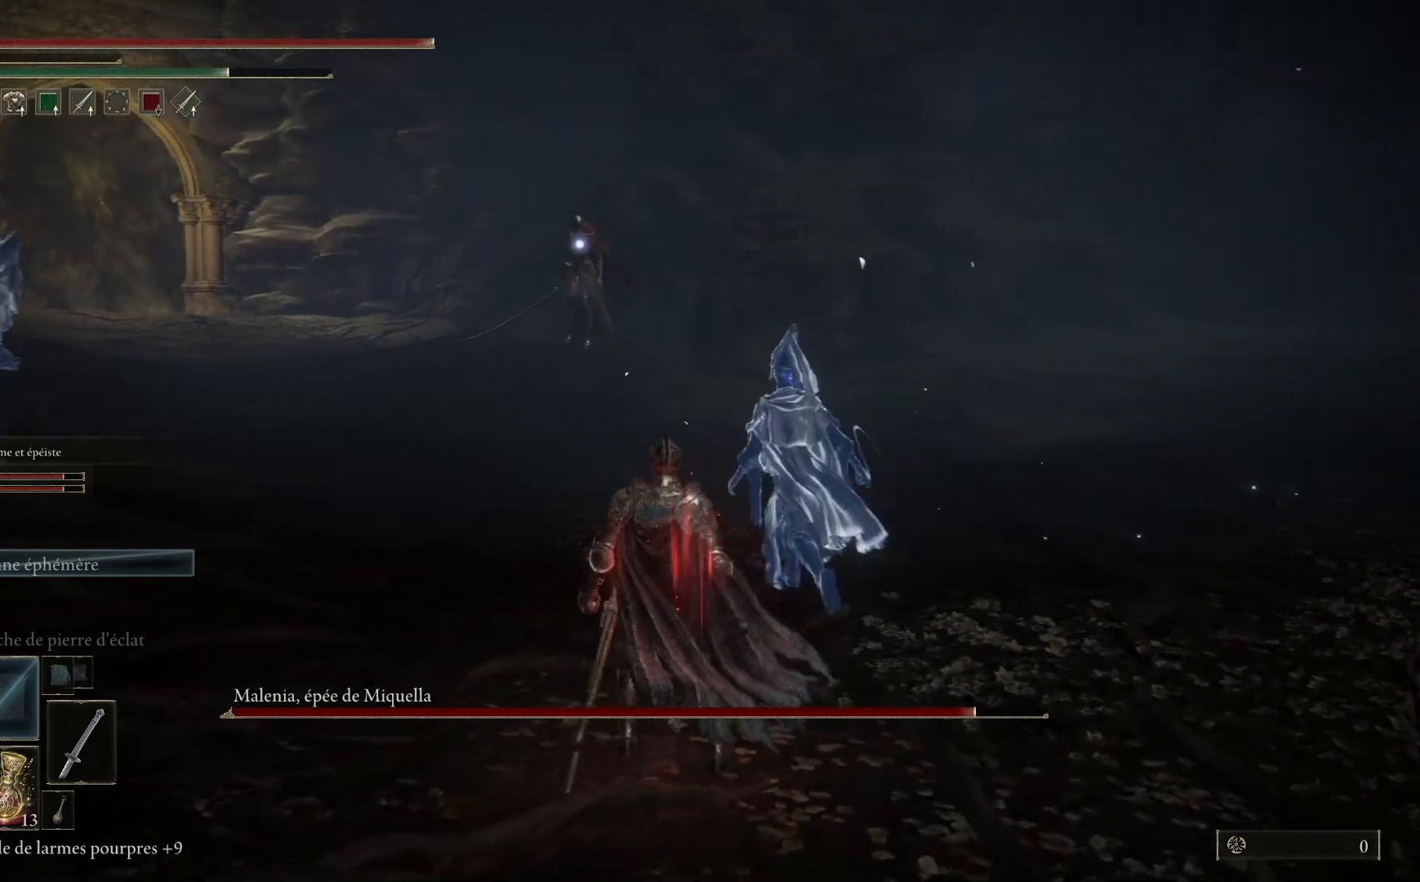
{"buttons": [], "left_stick": "up", "right_stick": "center", "events": []}
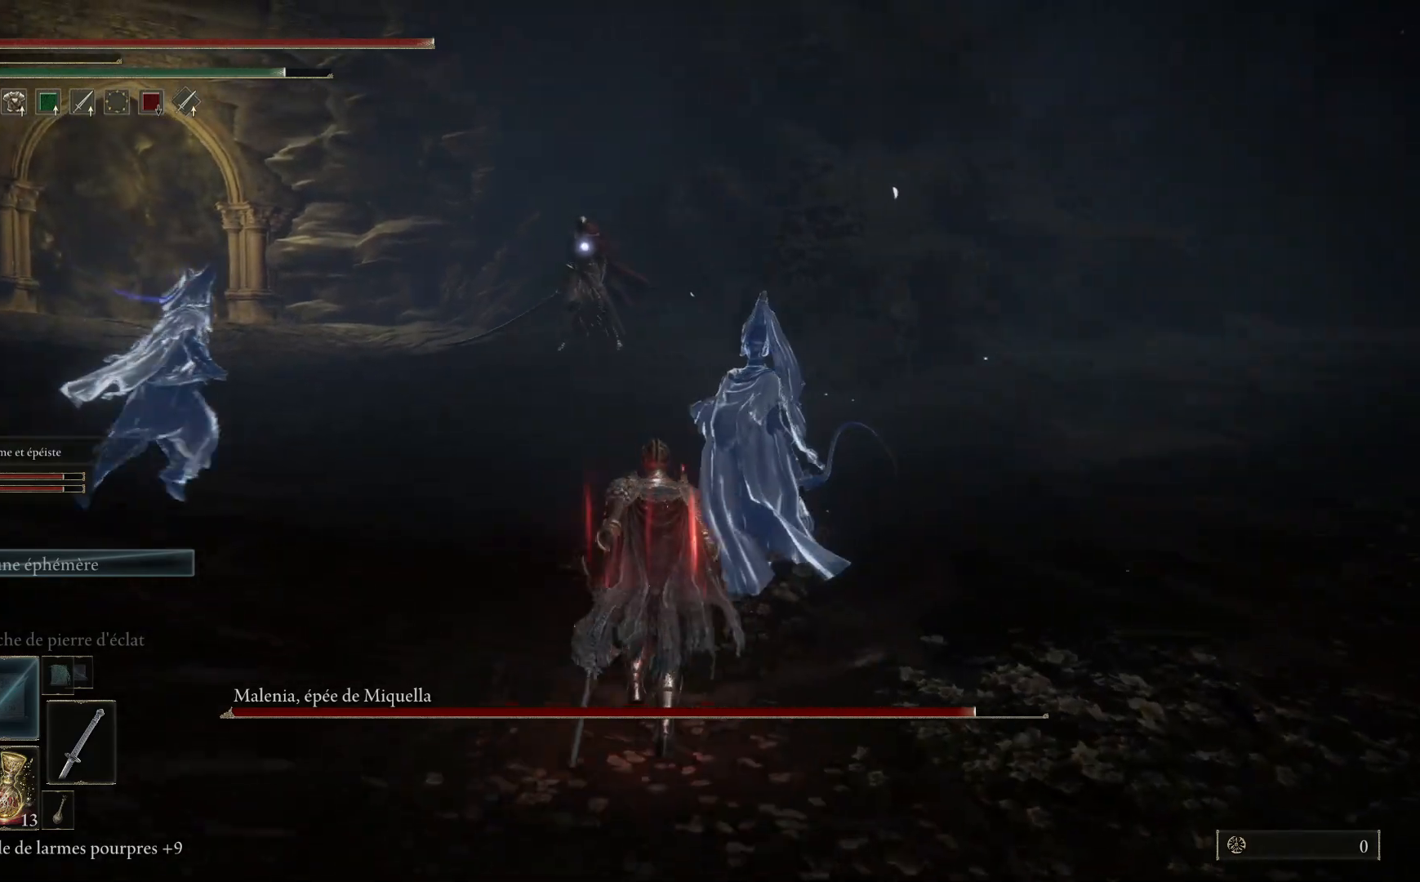
{"buttons": [], "left_stick": "up", "right_stick": "center", "events": []}
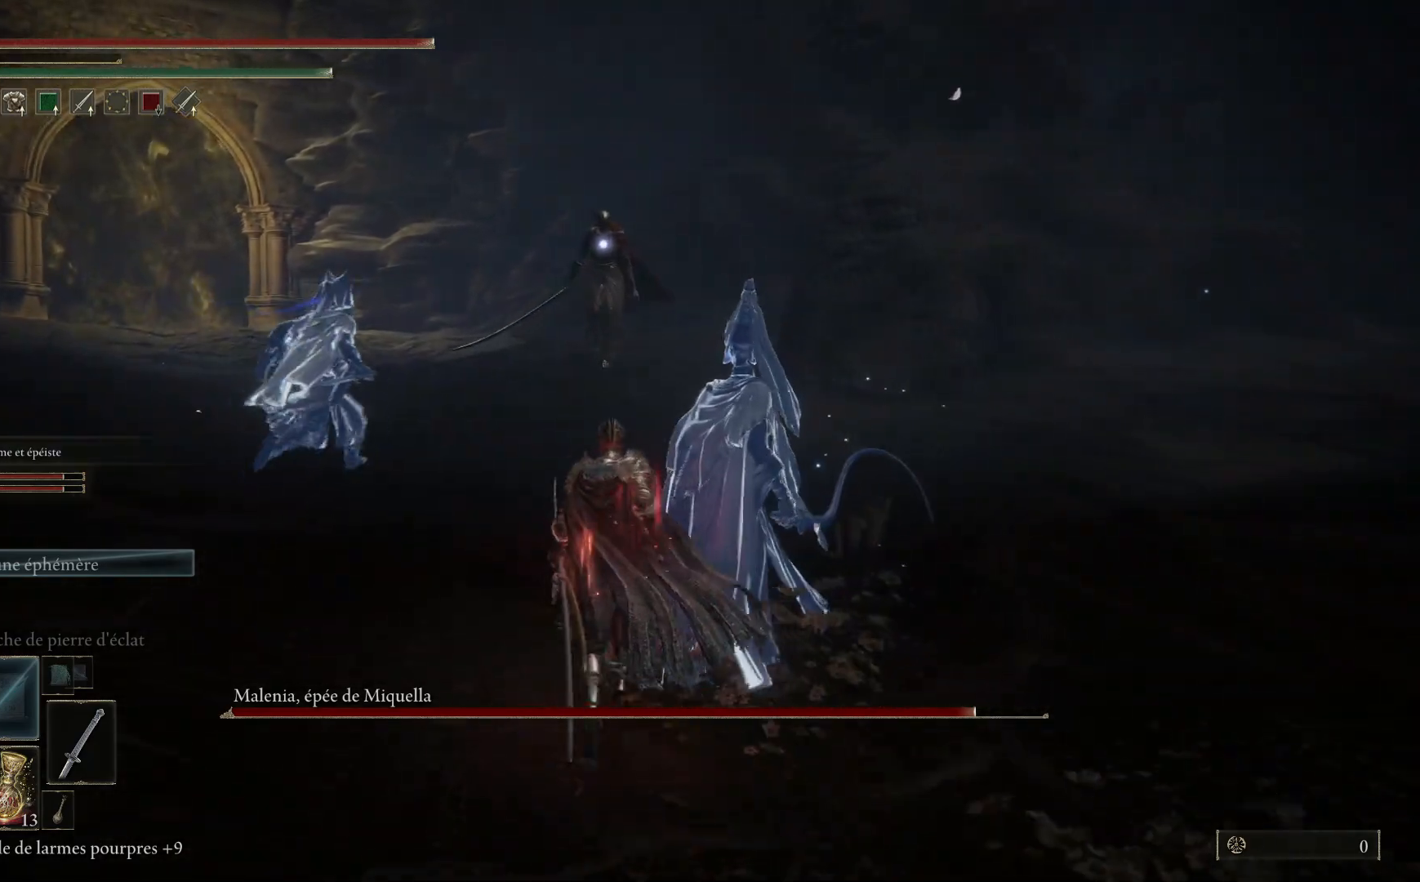
{"buttons": [], "left_stick": "up", "right_stick": "center", "events": []}
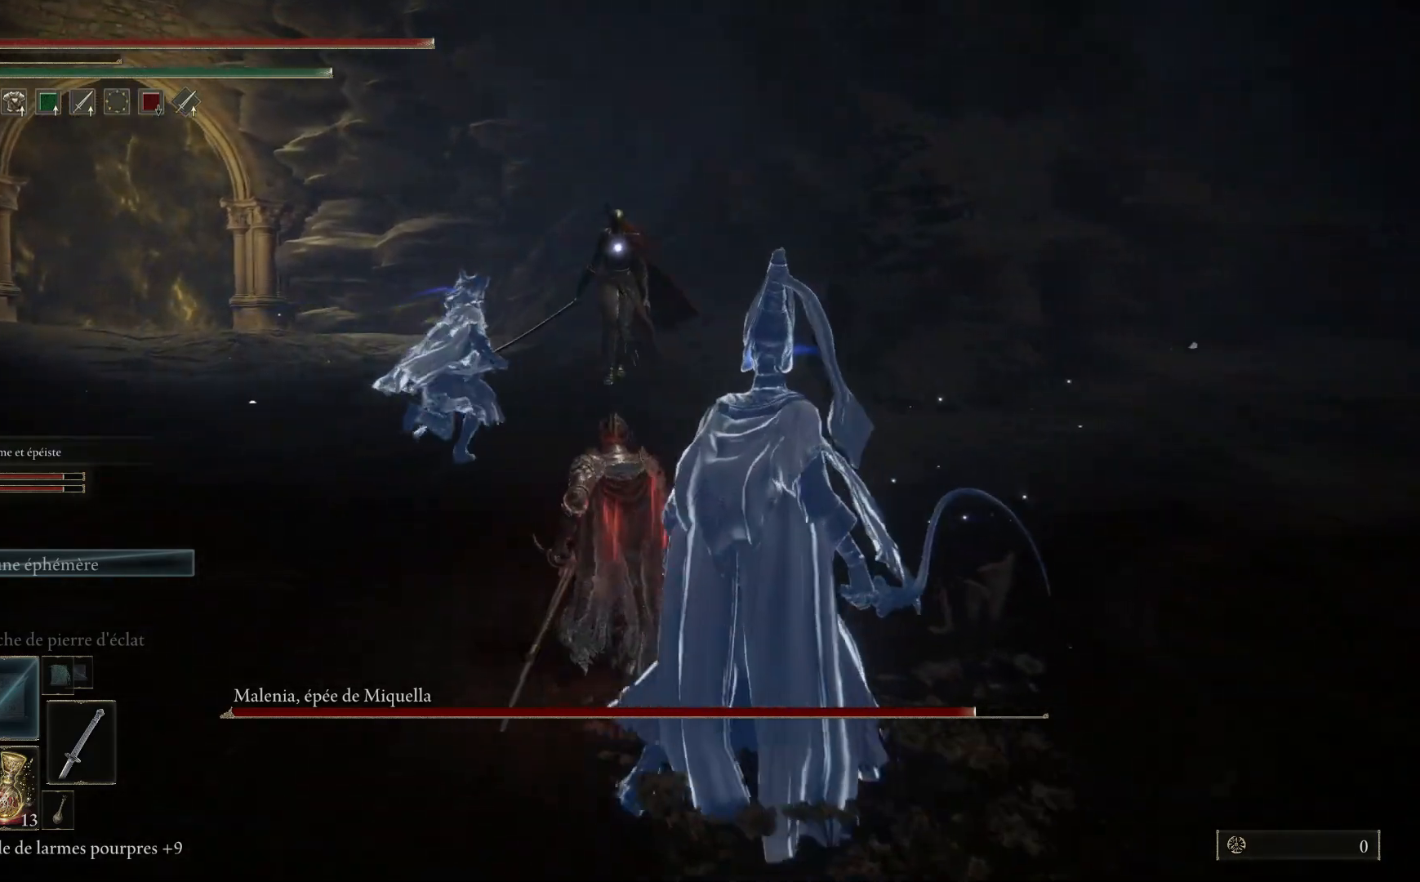
{"buttons": [], "left_stick": "up-left", "right_stick": "center", "events": [[200, "left_stick", "up-left"]]}
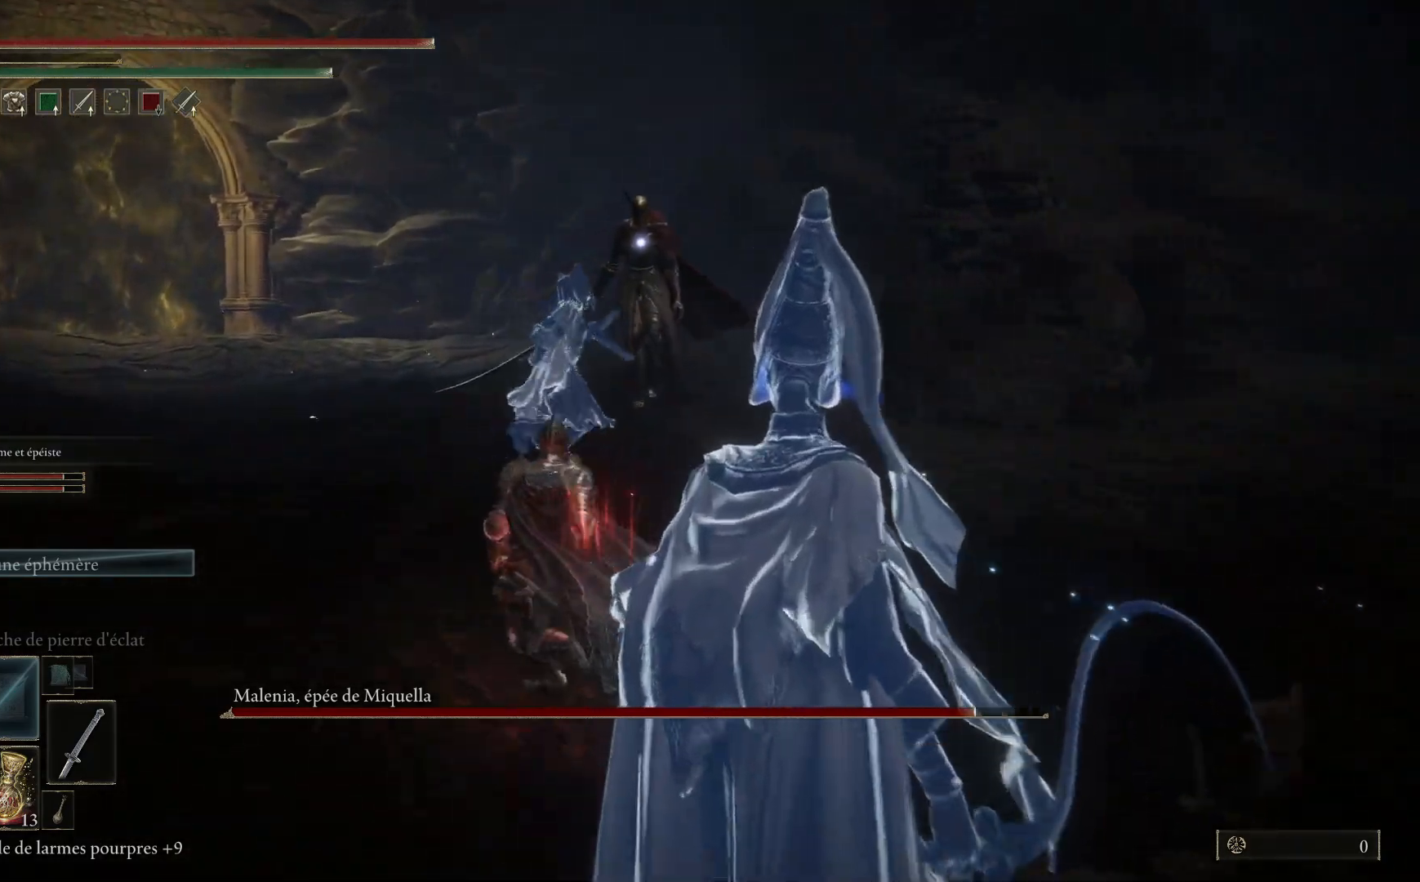
{"buttons": [], "left_stick": "up-left", "right_stick": "center", "events": []}
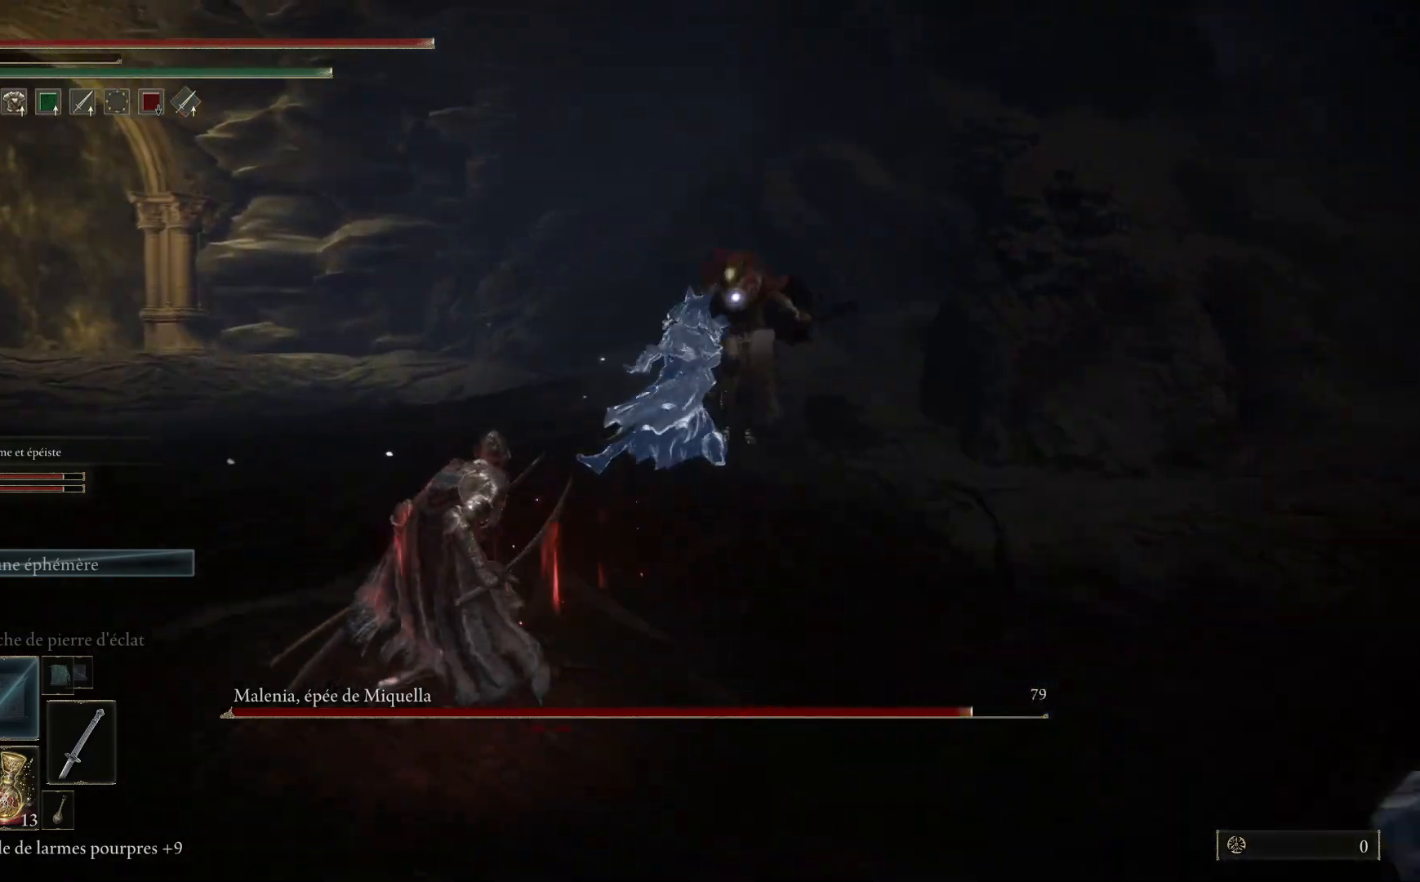
{"buttons": [], "left_stick": "up-left", "right_stick": "center", "events": []}
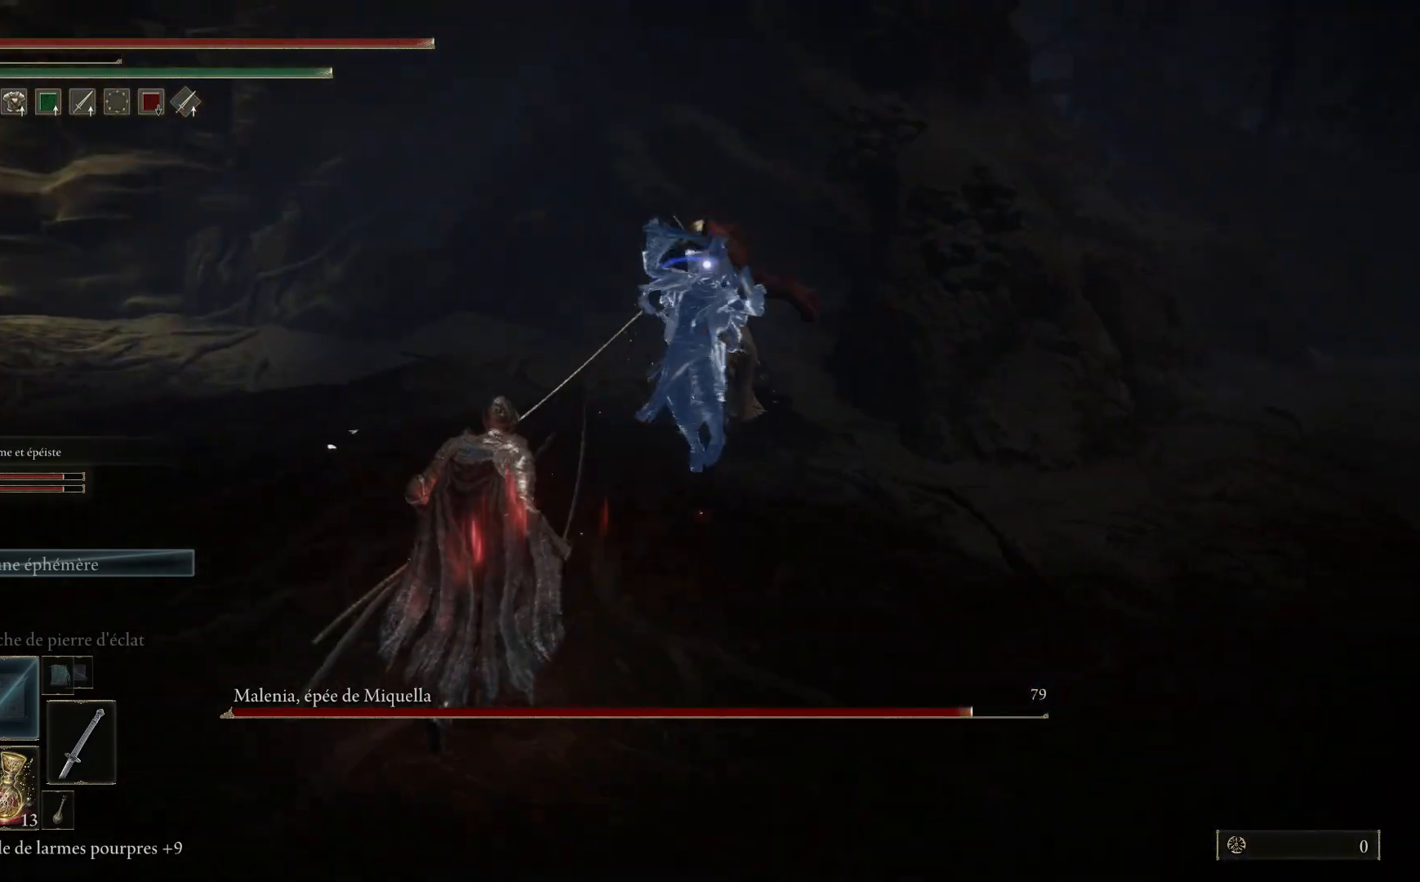
{"buttons": [], "left_stick": "up", "right_stick": "center", "events": [[450, "left_stick", "up"]]}
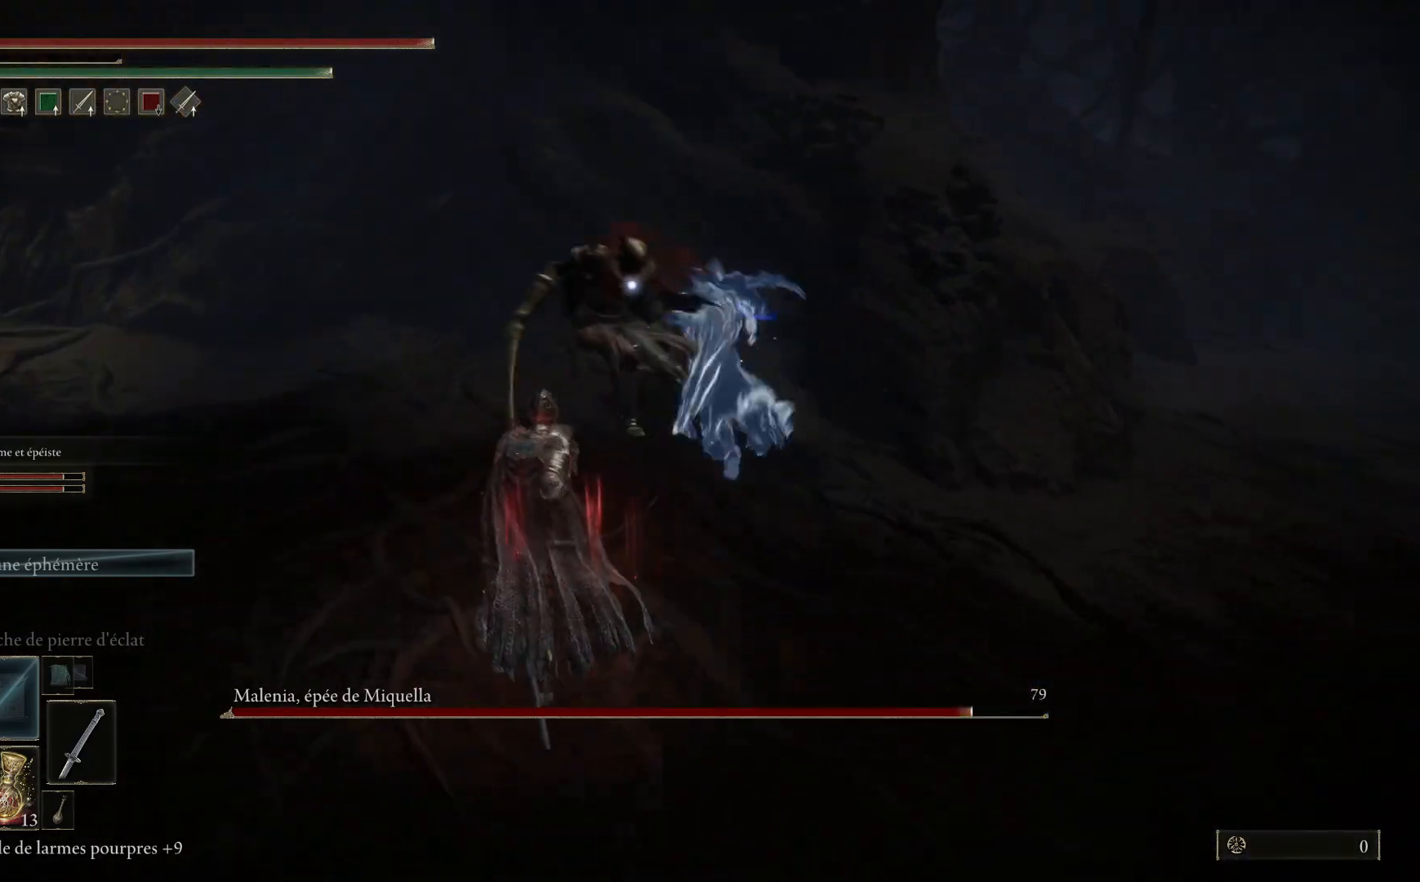
{"buttons": [], "left_stick": "up-left", "right_stick": "center", "events": [[350, "left_stick", "up-left"]]}
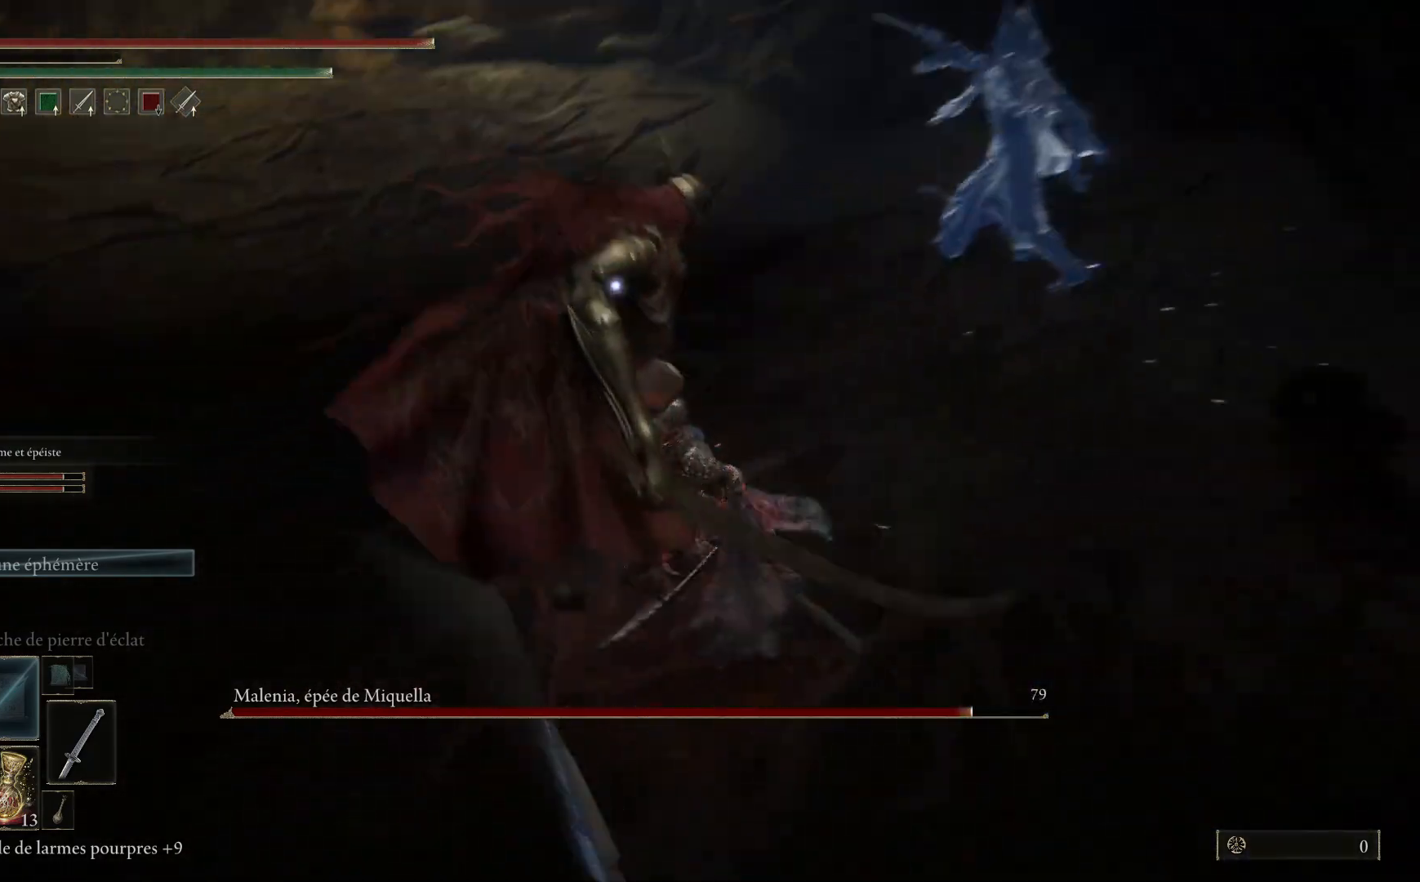
{"buttons": ["L1"], "left_stick": "up-left", "right_stick": "center", "events": [[100, "L1", "down"], [233, "L1", "up"], [283, "L1", "down"], [450, "L1", "up"], [483, "L1", "down"]]}
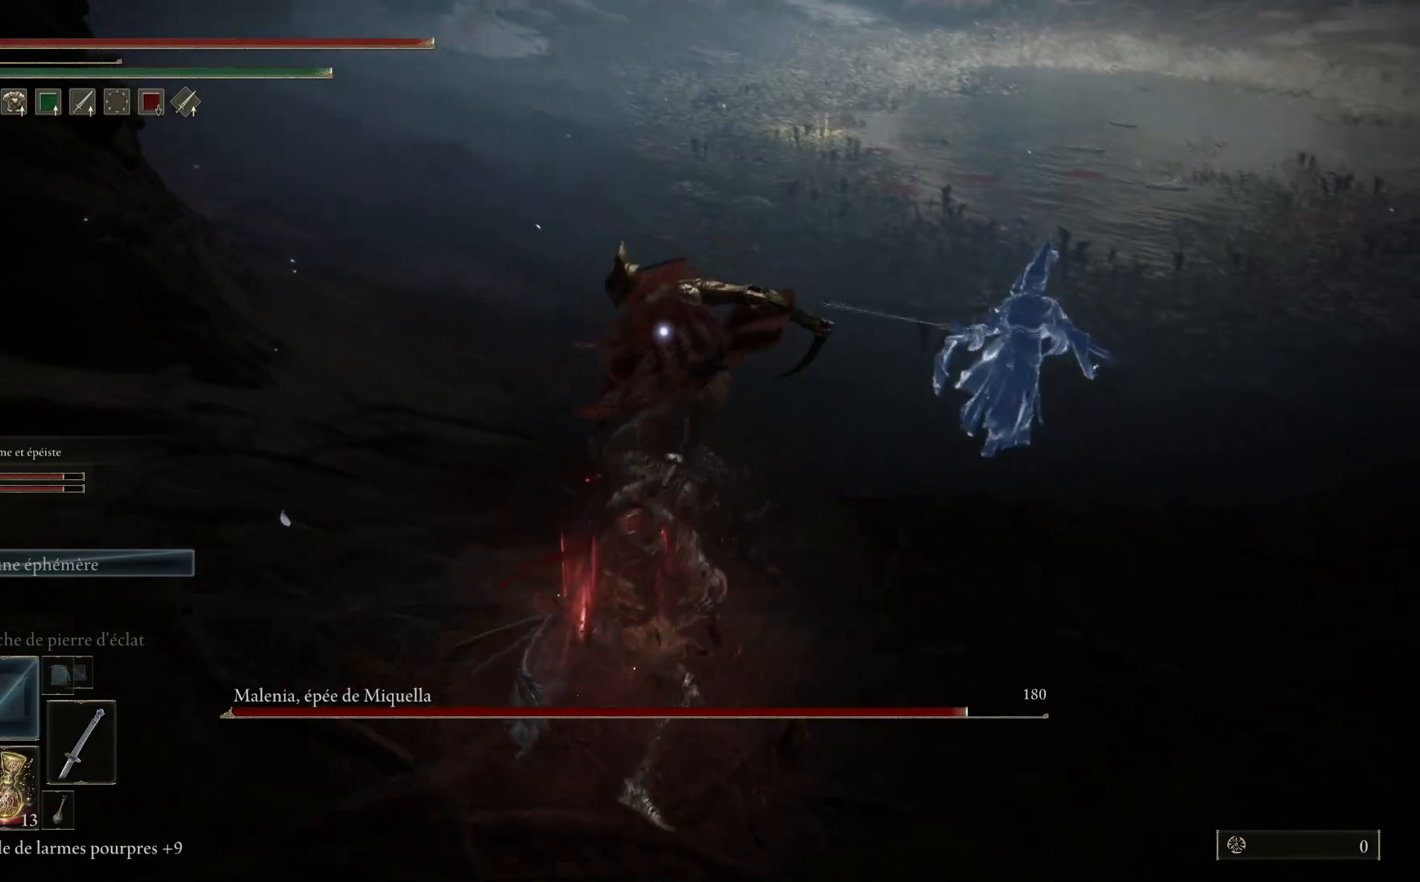
{"buttons": ["L1"], "left_stick": "up", "right_stick": "center", "events": [[17, "left_stick", "up"], [100, "L1", "up"], [183, "L1", "down"], [317, "L1", "up"], [400, "L1", "down"]]}
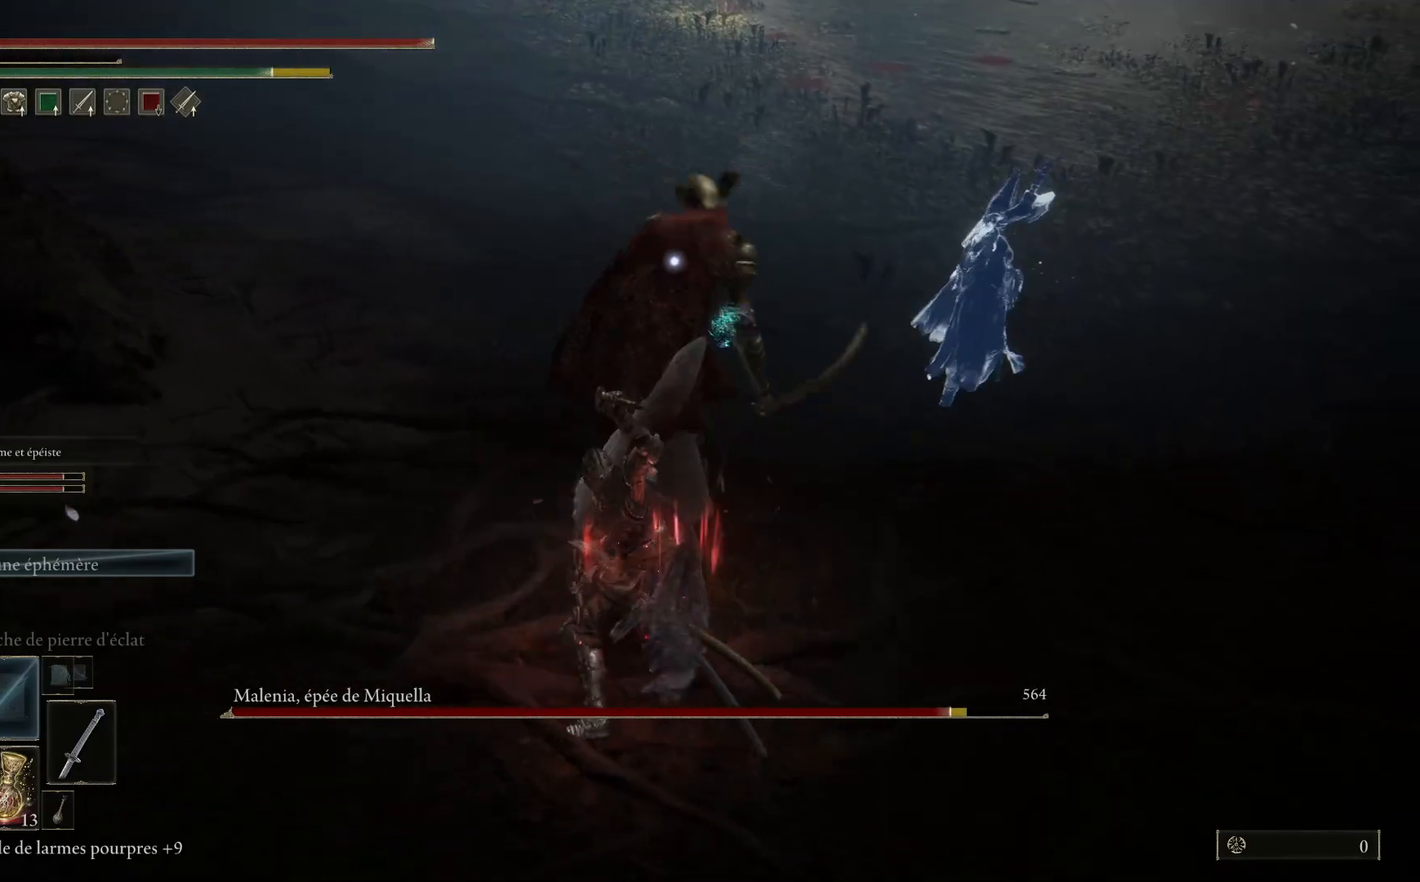
{"buttons": ["L1"], "left_stick": "up", "right_stick": "center", "events": [[33, "L1", "up"], [117, "L1", "down"], [217, "L1", "up"], [317, "L1", "down"], [433, "L1", "up"], [500, "L1", "down"]]}
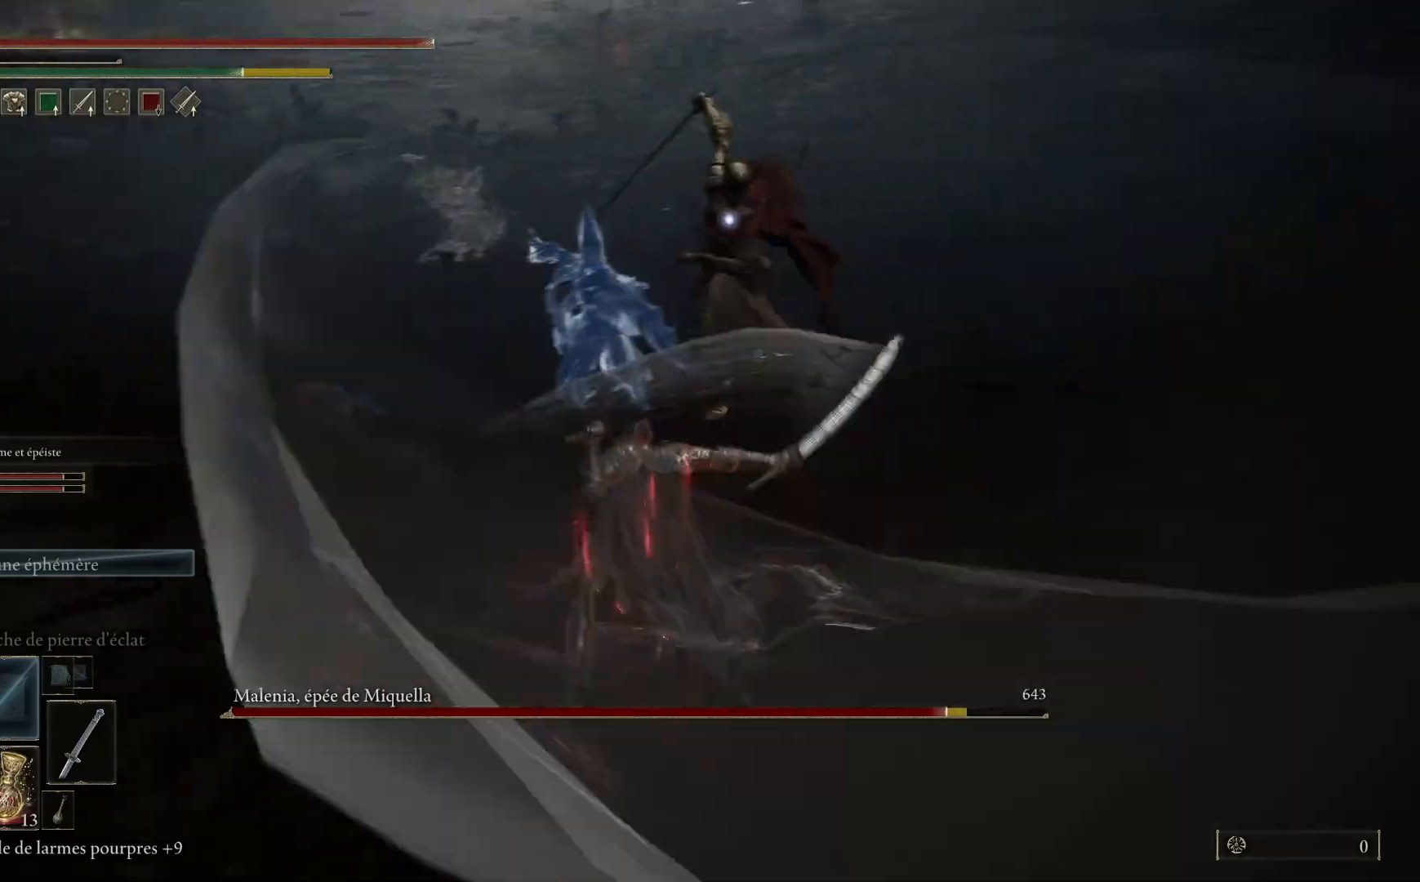
{"buttons": [], "left_stick": "up", "right_stick": "center", "events": [[167, "L1", "up"], [267, "L1", "down"], [417, "L1", "up"]]}
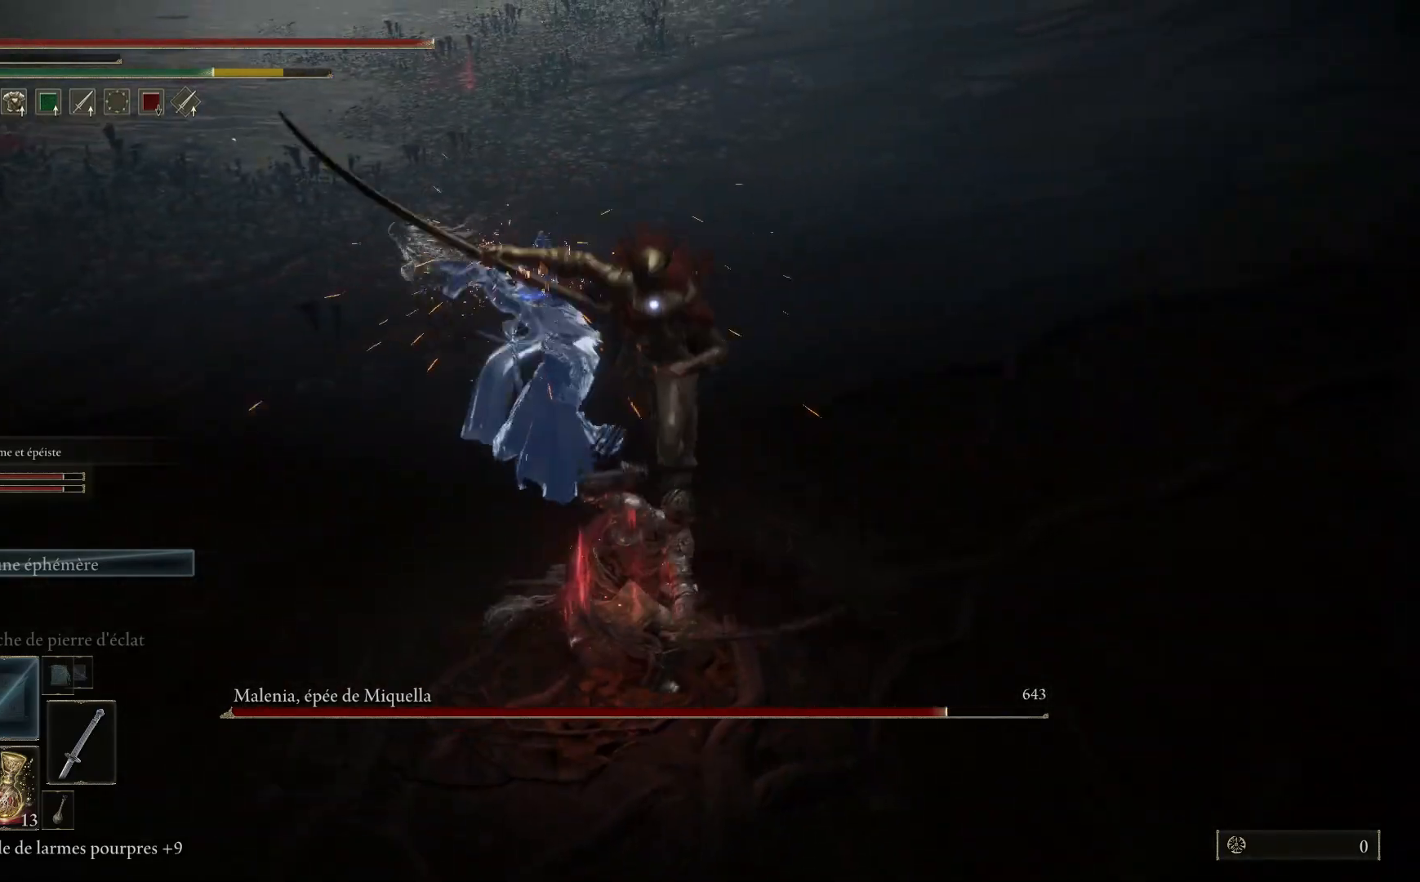
{"buttons": ["L1"], "left_stick": "up", "right_stick": "center", "events": [[17, "L1", "down"], [150, "L1", "up"], [233, "L1", "down"], [367, "L1", "up"], [450, "L1", "down"]]}
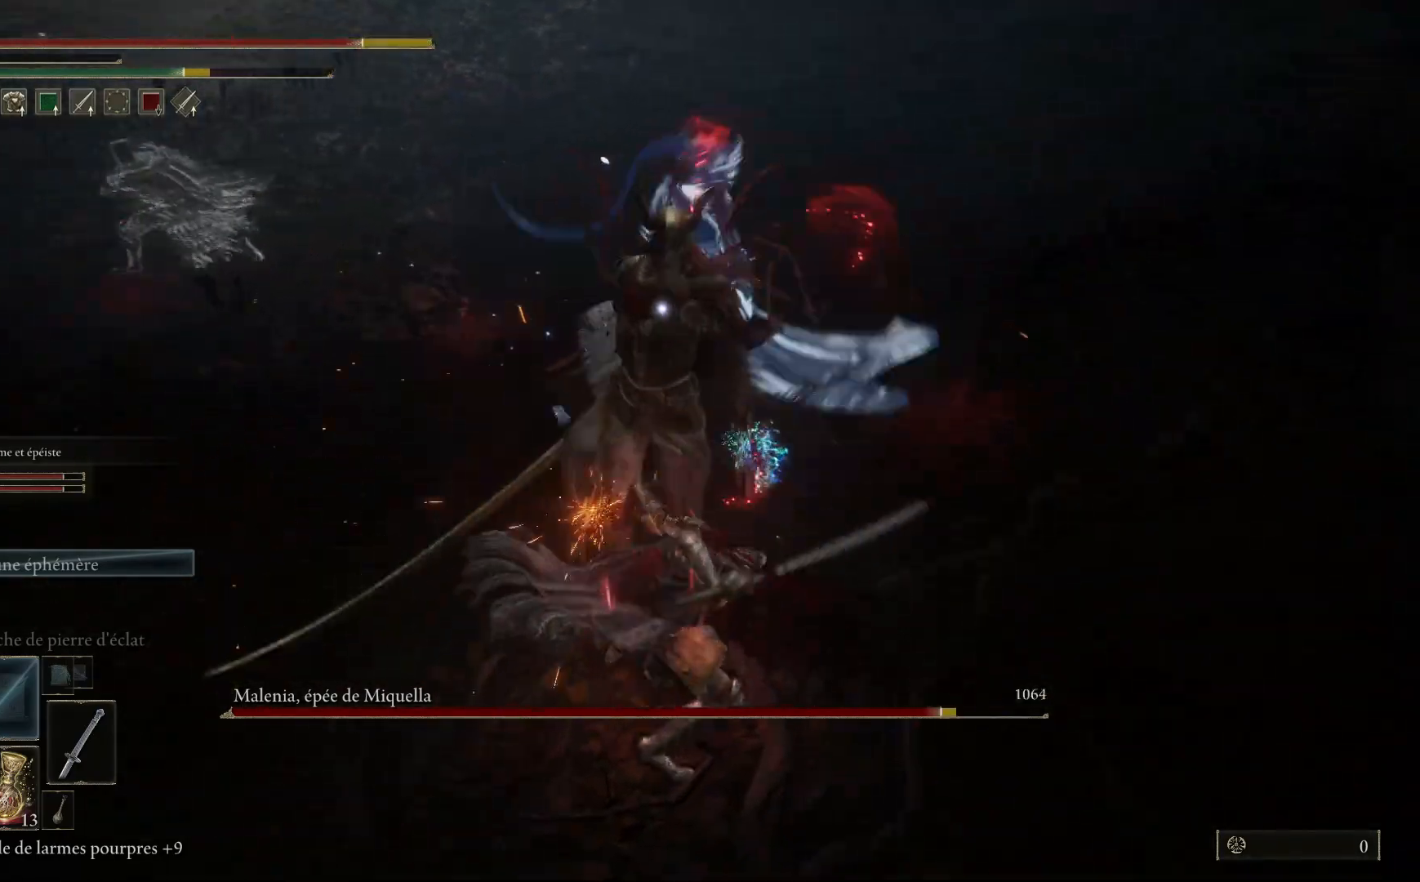
{"buttons": [], "left_stick": "up", "right_stick": "center", "events": [[67, "L1", "up"], [133, "L1", "down"], [267, "L1", "up"], [350, "L1", "down"], [483, "L1", "up"]]}
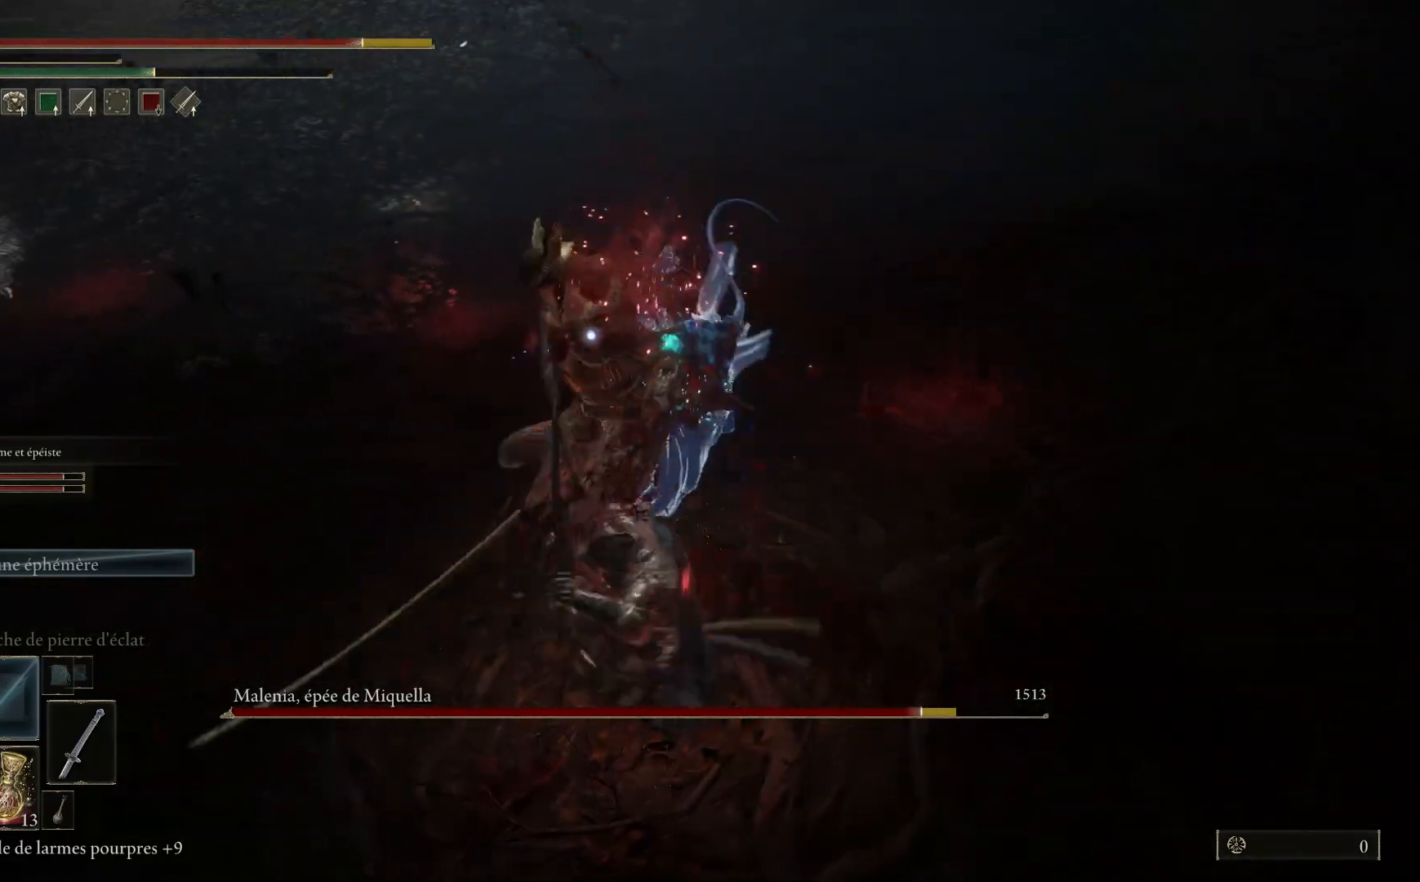
{"buttons": ["L1"], "left_stick": "up", "right_stick": "center", "events": [[33, "L1", "down"], [167, "L1", "up"], [233, "L1", "down"], [383, "L1", "up"], [450, "L1", "down"]]}
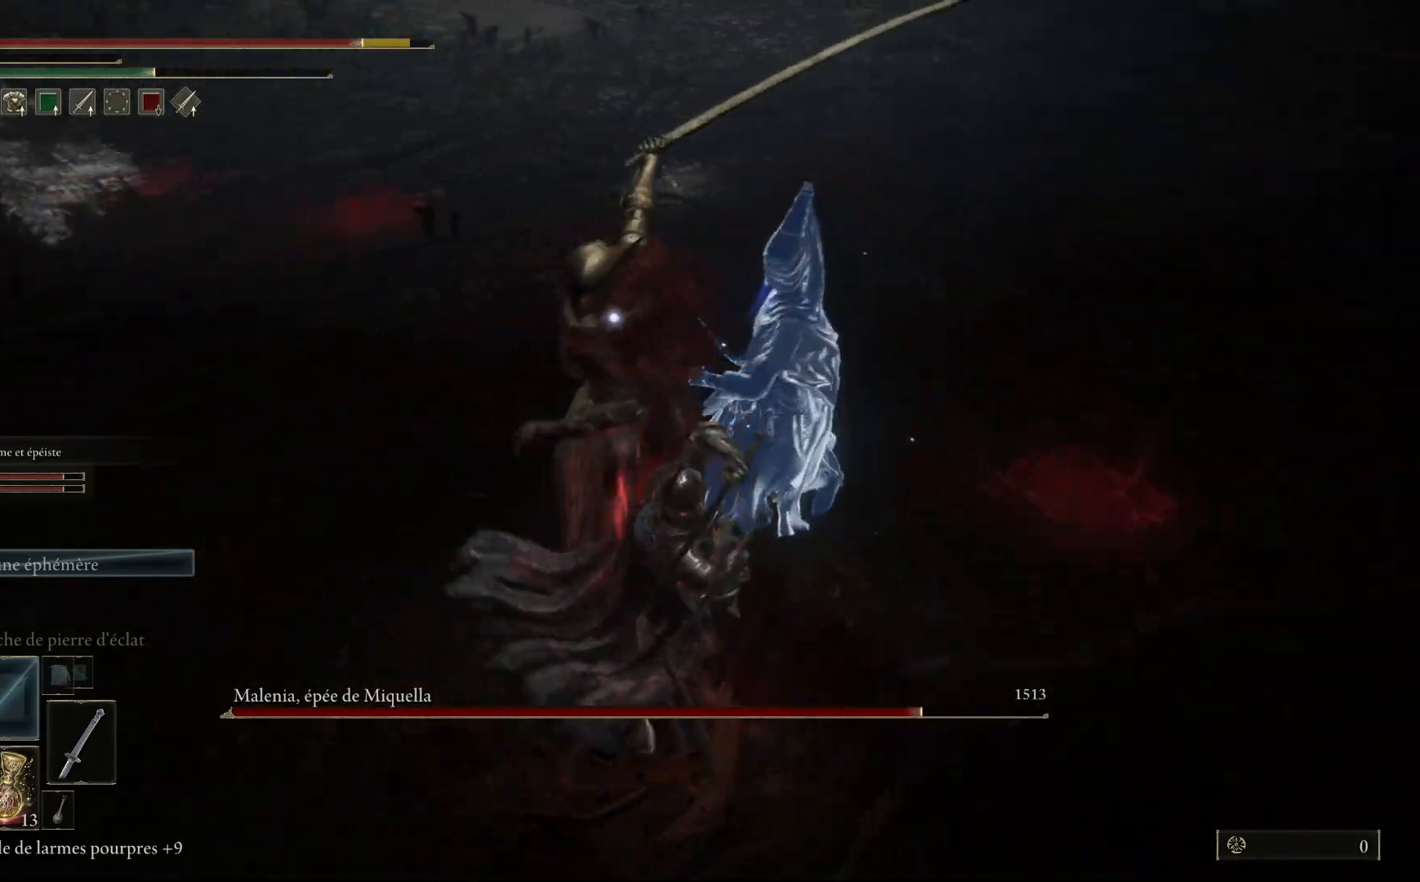
{"buttons": [], "left_stick": "up", "right_stick": "center", "events": [[100, "L1", "up"], [167, "L1", "down"], [300, "L1", "up"], [367, "L1", "down"], [500, "L1", "up"]]}
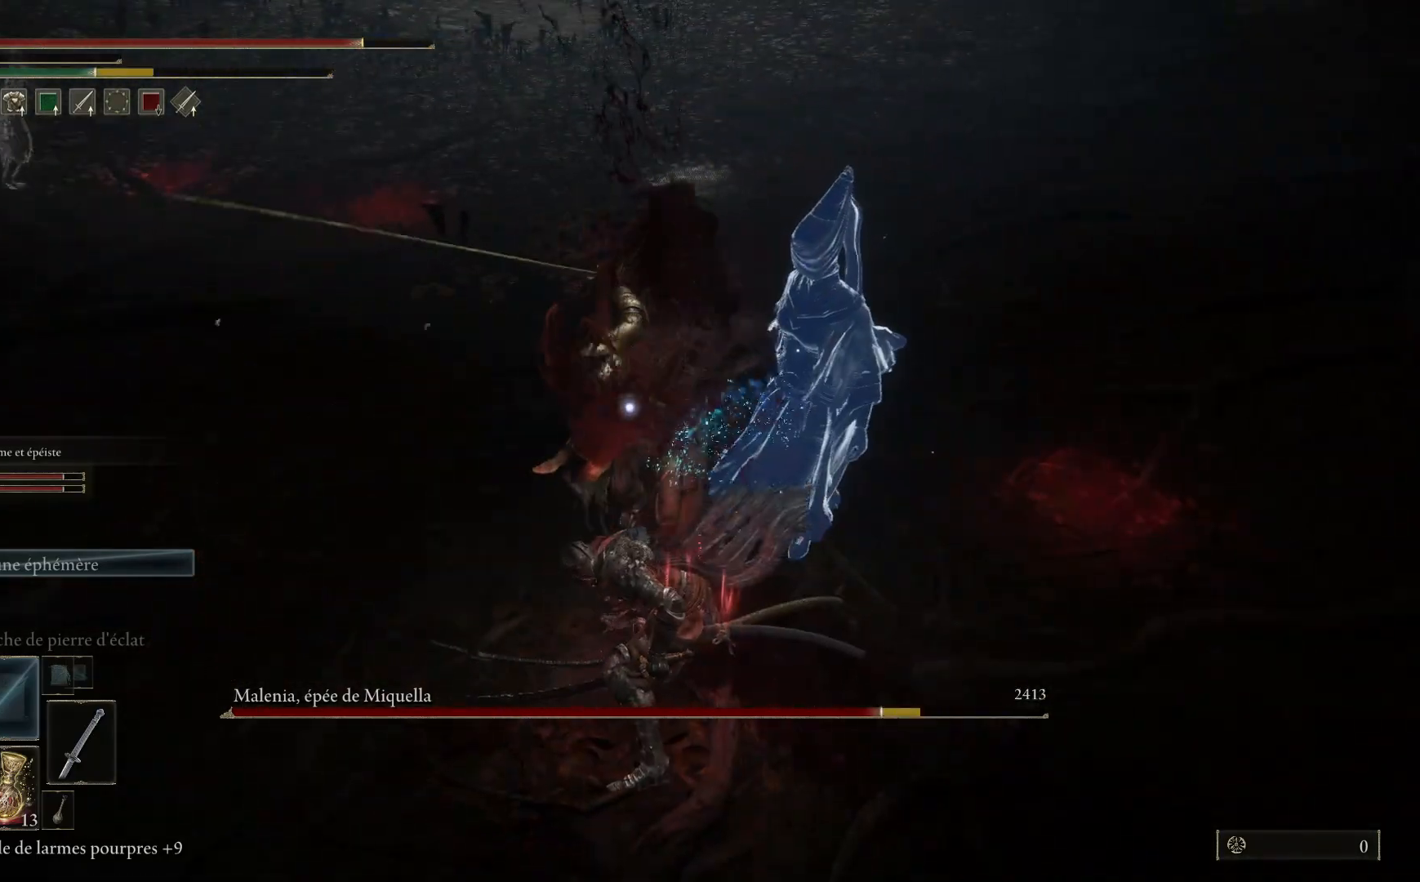
{"buttons": [], "left_stick": "up-right", "right_stick": "center", "events": [[67, "L1", "down"], [200, "L1", "up"], [283, "L1", "down"], [417, "L1", "up"], [500, "left_stick", "up-right"]]}
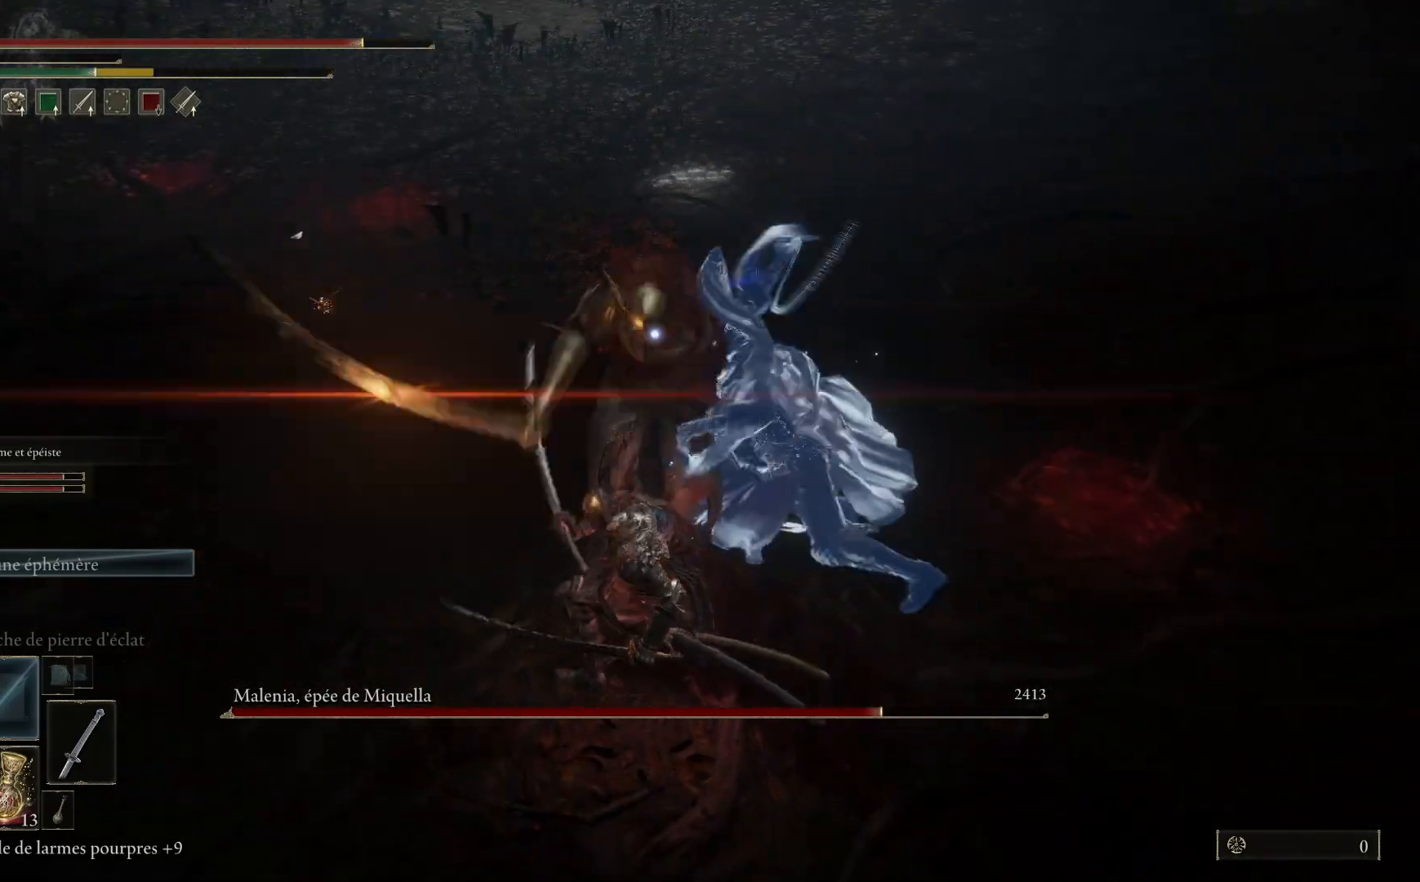
{"buttons": ["L1"], "left_stick": "up", "right_stick": "center", "events": [[17, "L1", "down"], [150, "L1", "up"], [183, "left_stick", "up"], [217, "L1", "down"], [350, "L1", "up"], [417, "L1", "down"]]}